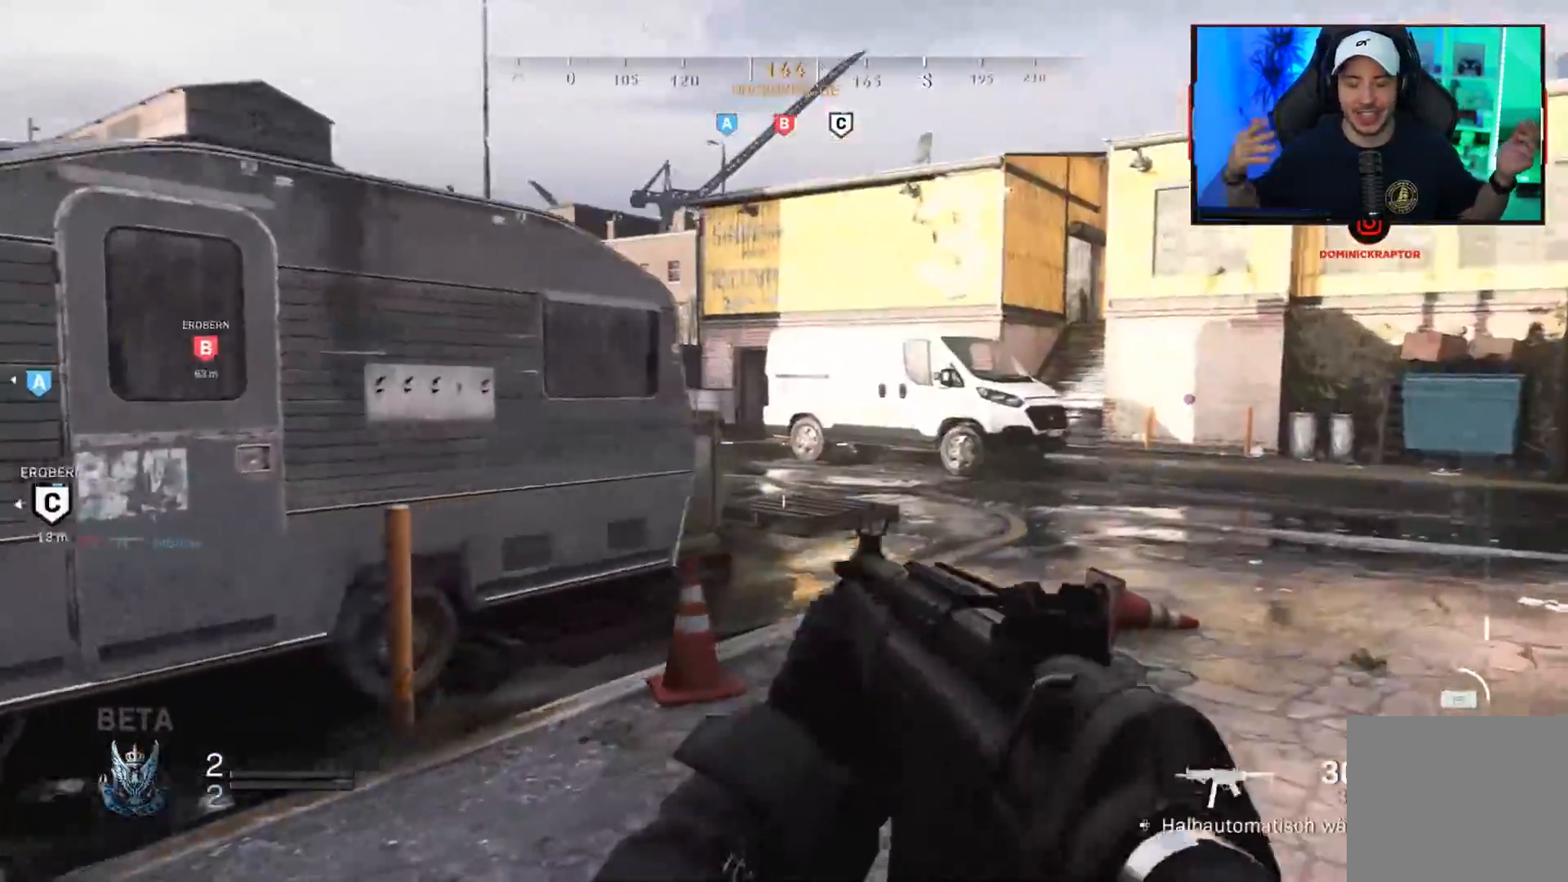
Gameplay with a controller (PlayStation layout); each line is a JSON object with the inputs held at the frame after it. "events" lists button and stick changes between this image and that frame as [ms after this image, input, new state], when the widget could be followed in between.
{"buttons": [], "left_stick": "up-right", "right_stick": "right", "events": [[83, "L3", "up"], [150, "L3", "down"], [233, "L3", "up"], [267, "left_stick", "down-right"], [317, "right_stick", "center"], [383, "right_stick", "right"], [483, "left_stick", "up-right"]]}
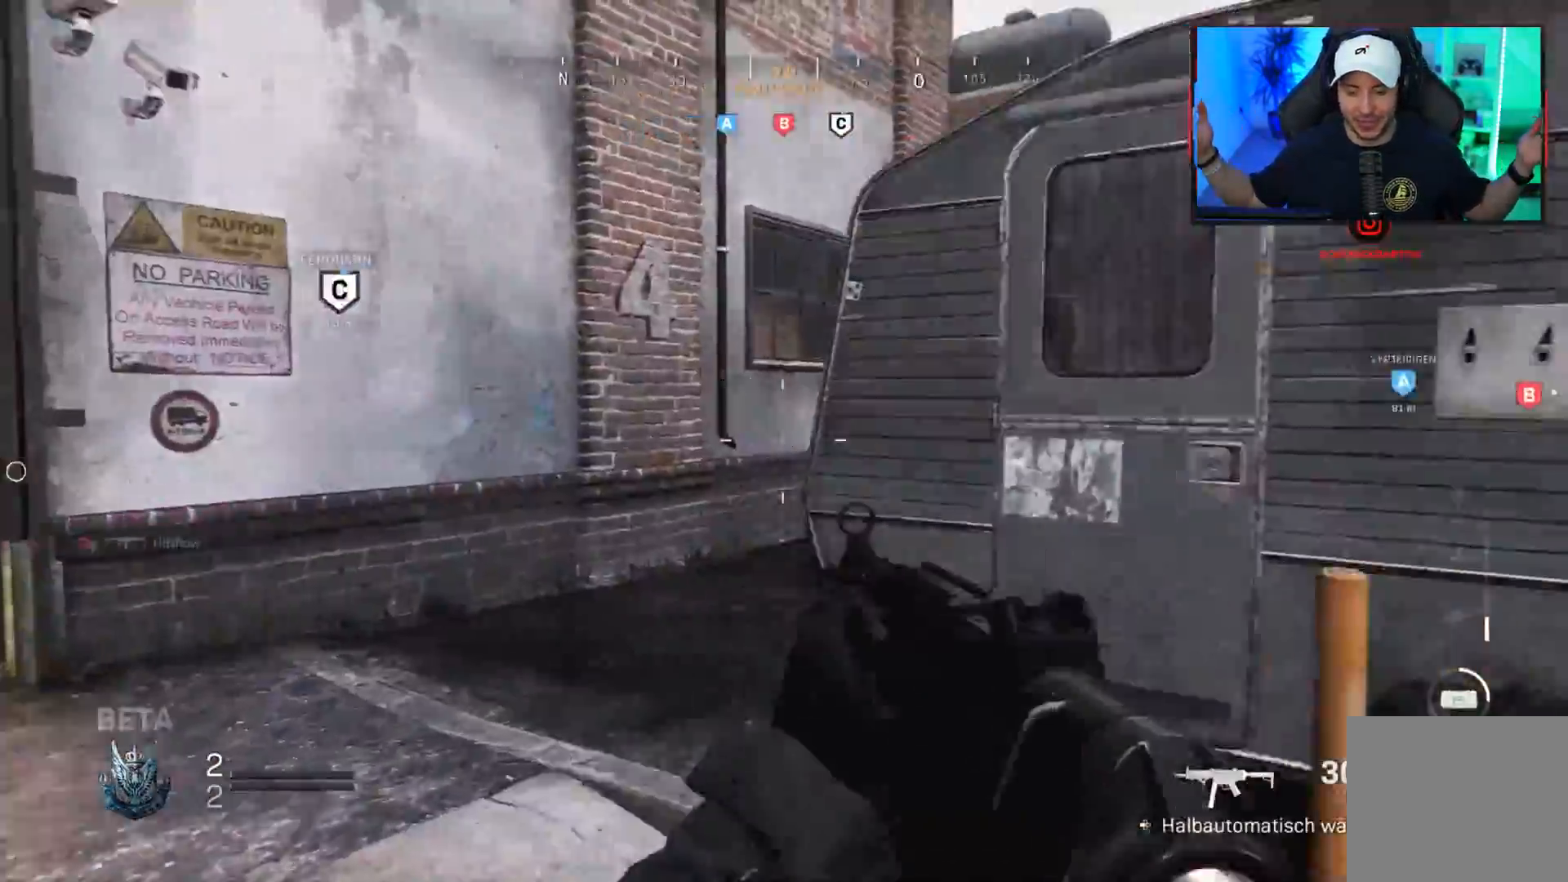
{"buttons": ["CROSS"], "left_stick": "up", "right_stick": "center", "events": [[33, "L3", "down"], [150, "L3", "up"], [200, "L3", "down"], [200, "right_stick", "center"], [283, "right_stick", "left"], [367, "L3", "up"], [367, "left_stick", "up"], [467, "CROSS", "down"], [483, "right_stick", "center"]]}
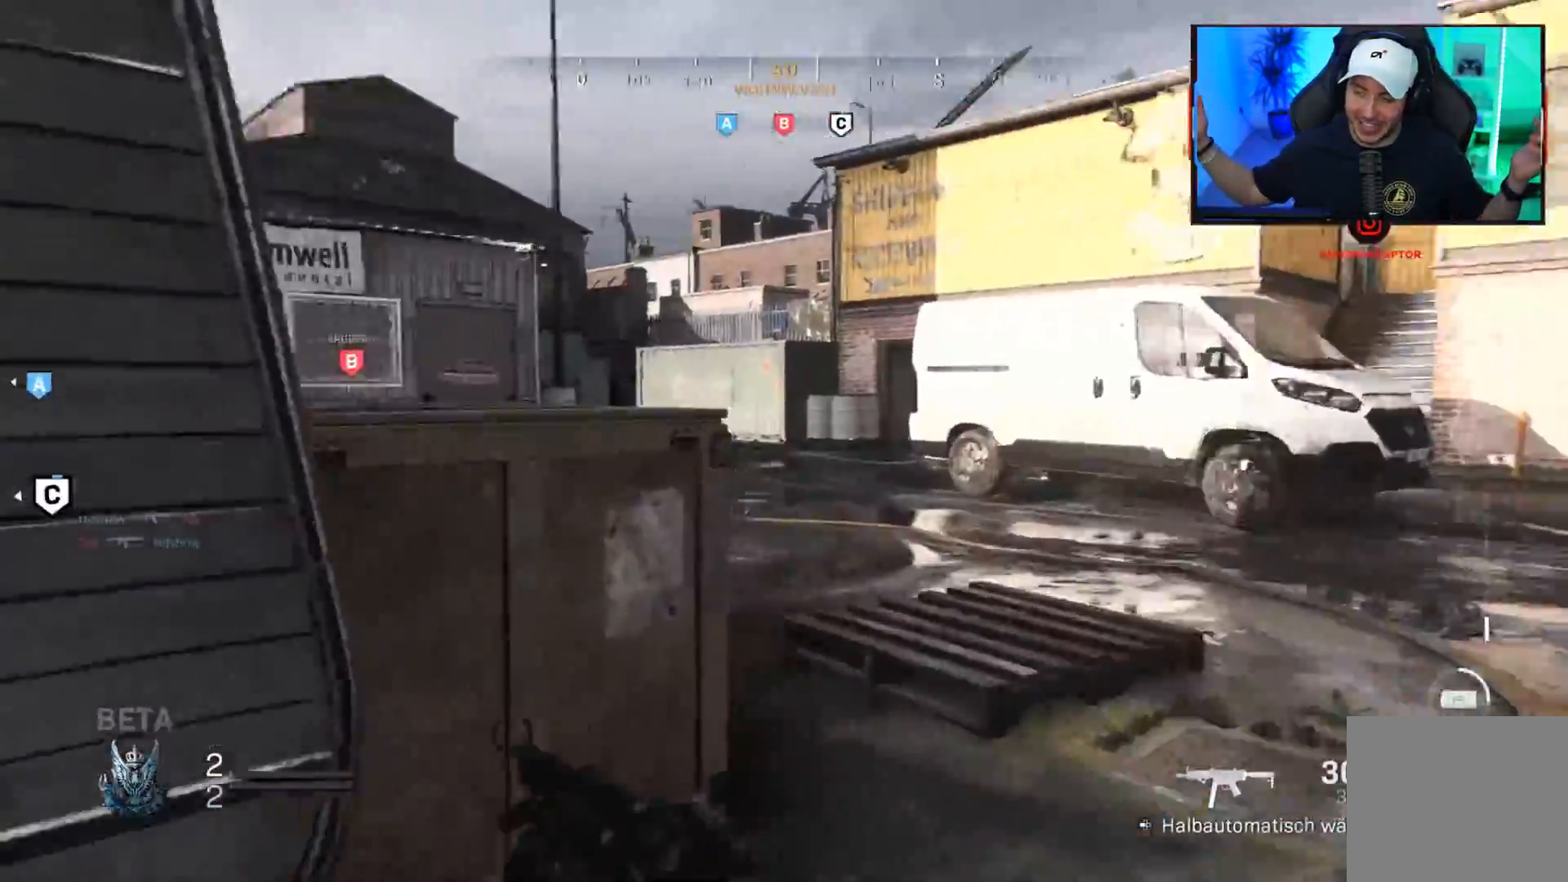
{"buttons": [], "left_stick": "up-right", "right_stick": "right", "events": [[50, "CROSS", "up"], [83, "left_stick", "center"], [267, "left_stick", "right"], [383, "left_stick", "up-right"], [483, "right_stick", "right"]]}
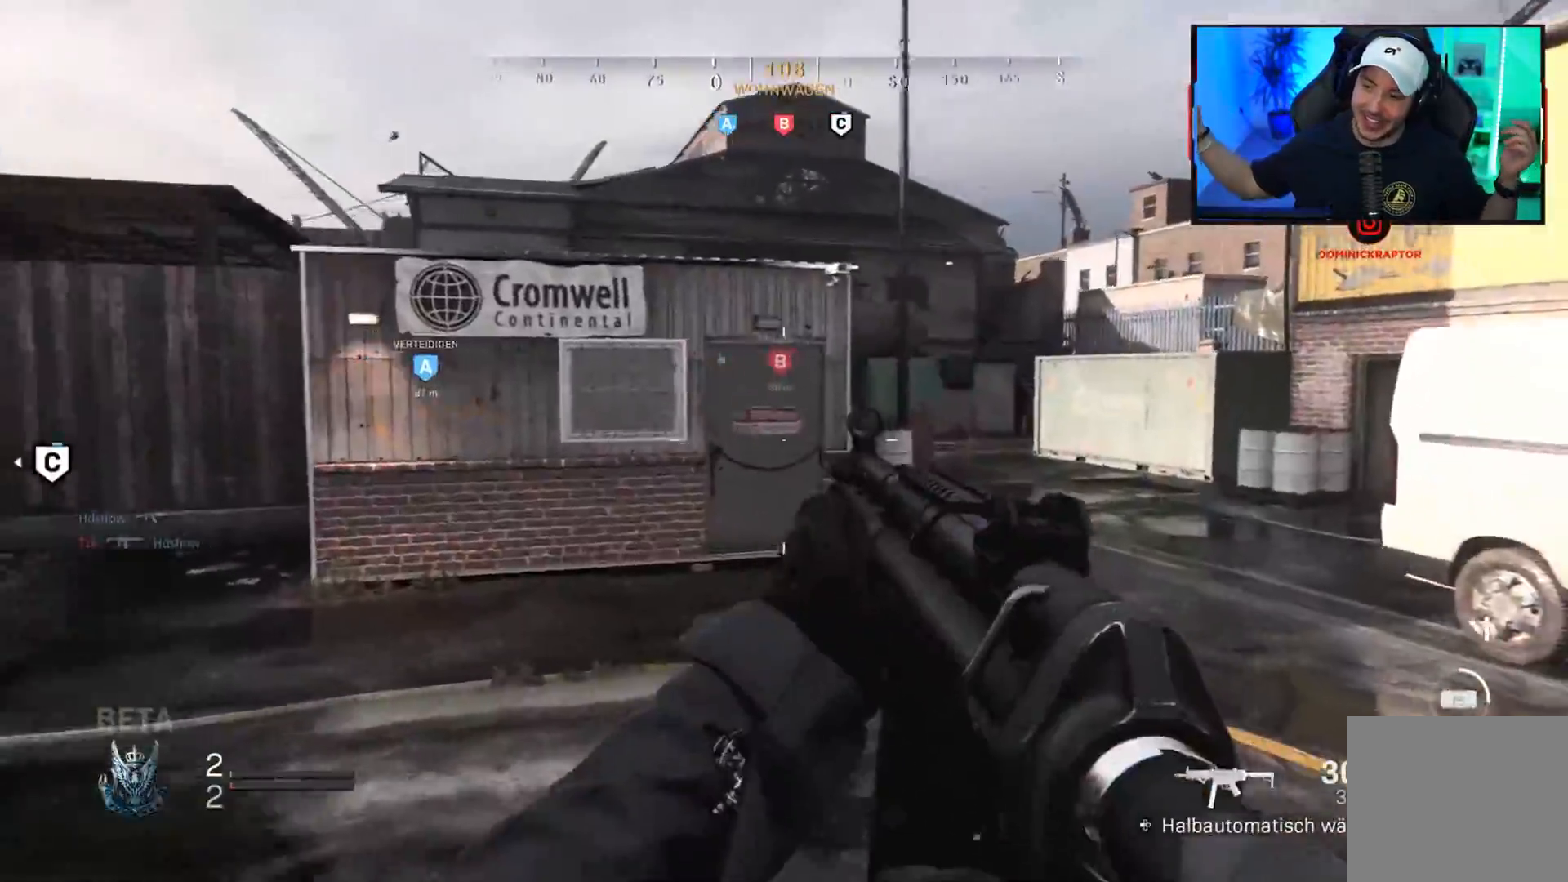
{"buttons": ["L3"], "left_stick": "up", "right_stick": "left", "events": [[33, "L3", "down"], [133, "L3", "up"], [133, "left_stick", "up"], [183, "right_stick", "center"], [200, "L3", "down"], [333, "L3", "up"], [350, "right_stick", "left"], [450, "L3", "down"]]}
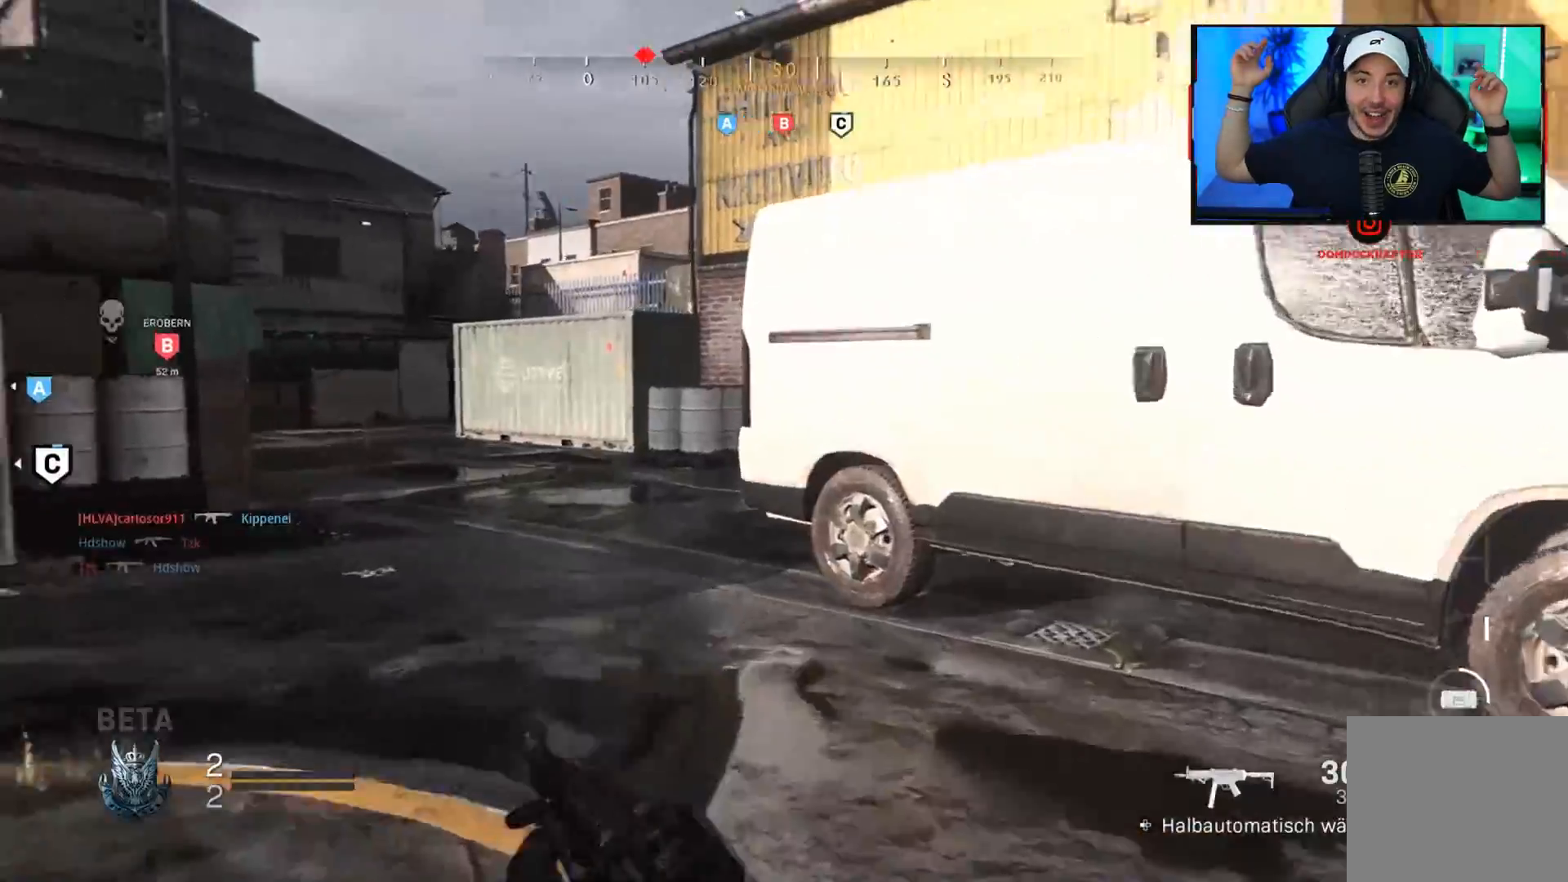
{"buttons": [], "left_stick": "up", "right_stick": "center", "events": [[33, "right_stick", "center"], [100, "L3", "up"]]}
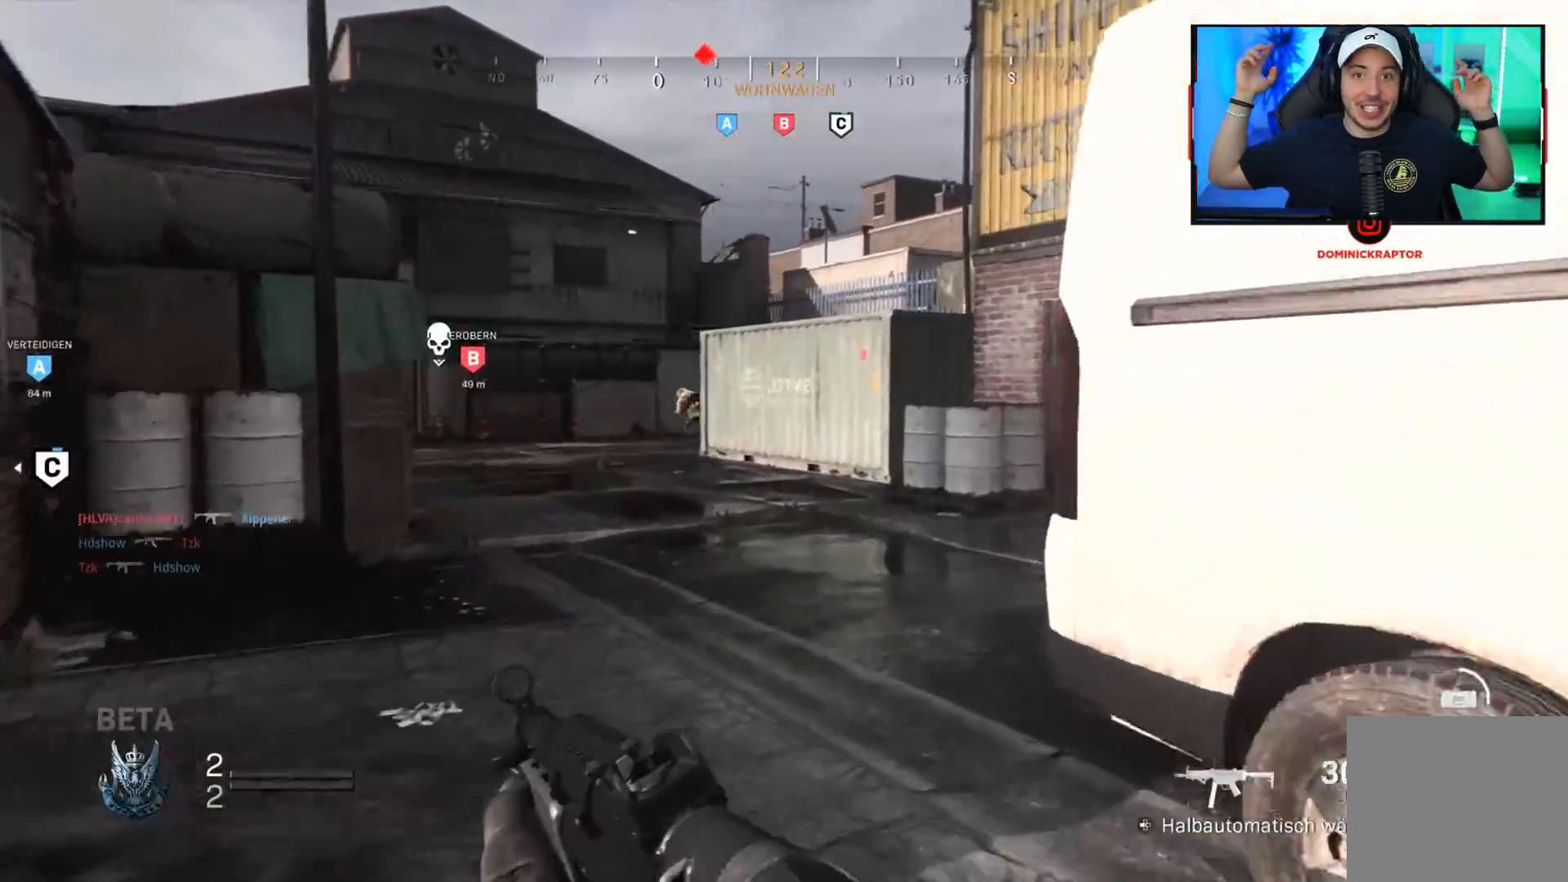
{"buttons": ["L1", "R1"], "left_stick": "up-right", "right_stick": "left", "events": [[200, "right_stick", "up-left"], [233, "L1", "down"], [233, "left_stick", "up-left"], [300, "right_stick", "left"], [467, "R1", "down"], [467, "left_stick", "up-right"]]}
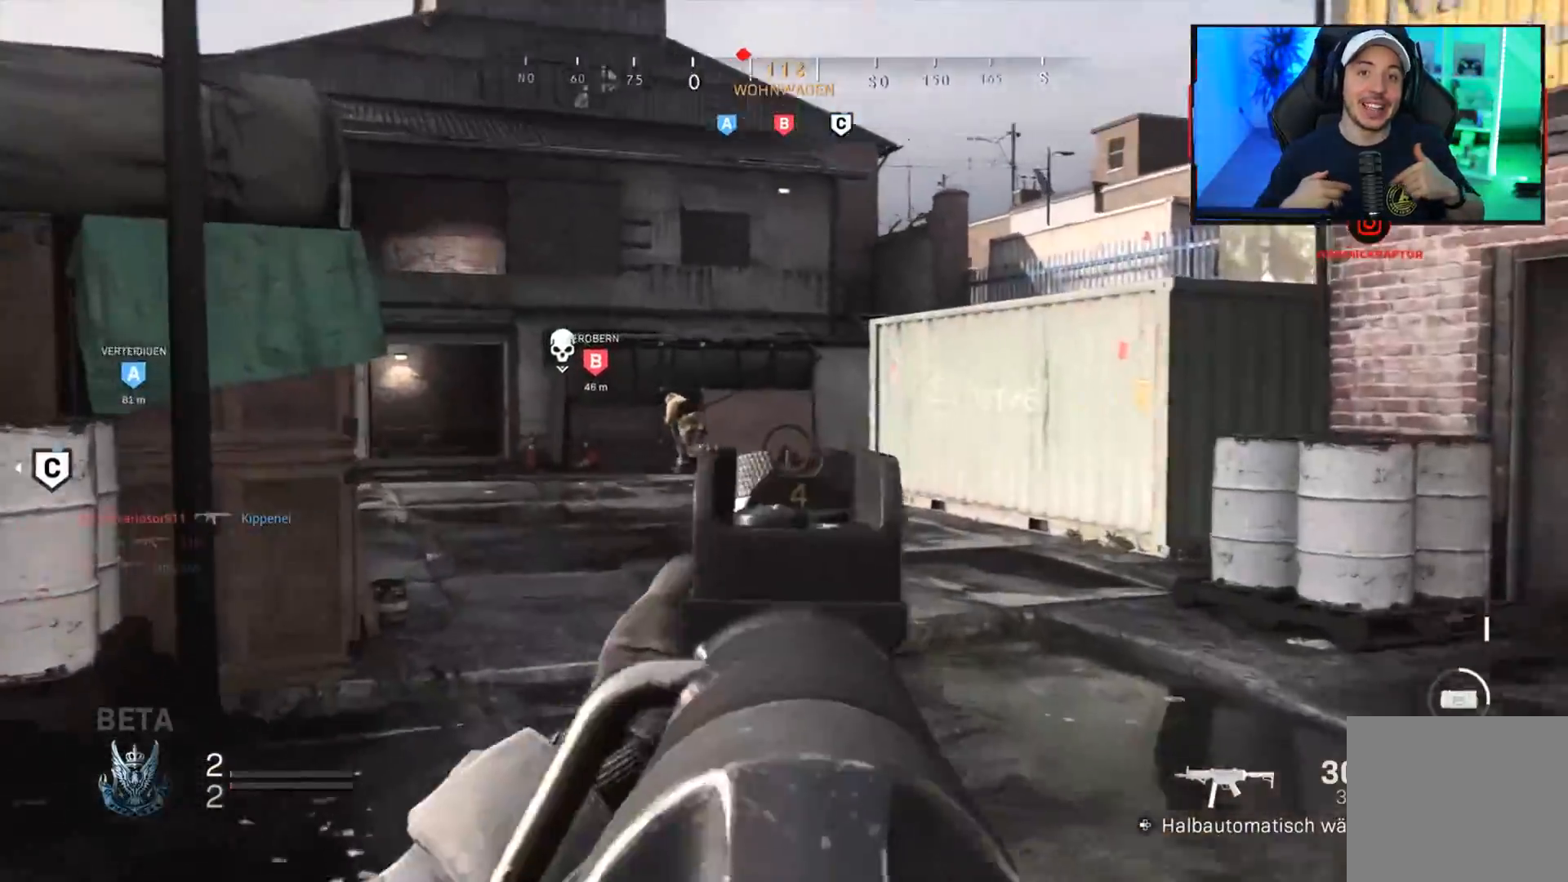
{"buttons": ["L1", "R1"], "left_stick": "right", "right_stick": "down-left", "events": [[200, "right_stick", "down-left"], [467, "left_stick", "right"]]}
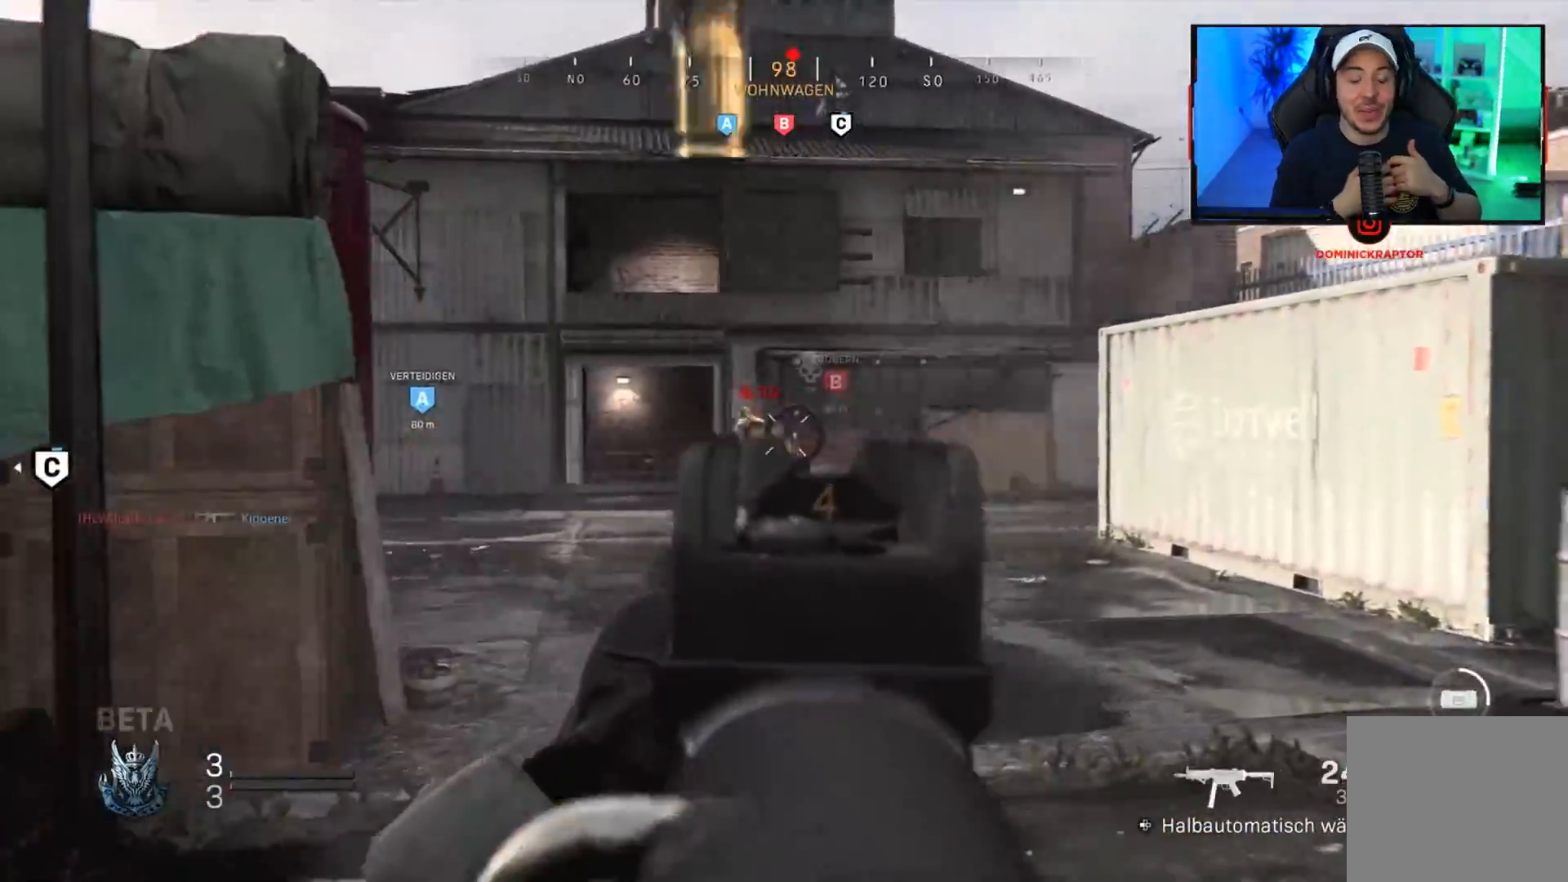
{"buttons": ["L1", "R1"], "left_stick": "right", "right_stick": "center", "events": [[133, "right_stick", "left"], [483, "right_stick", "center"]]}
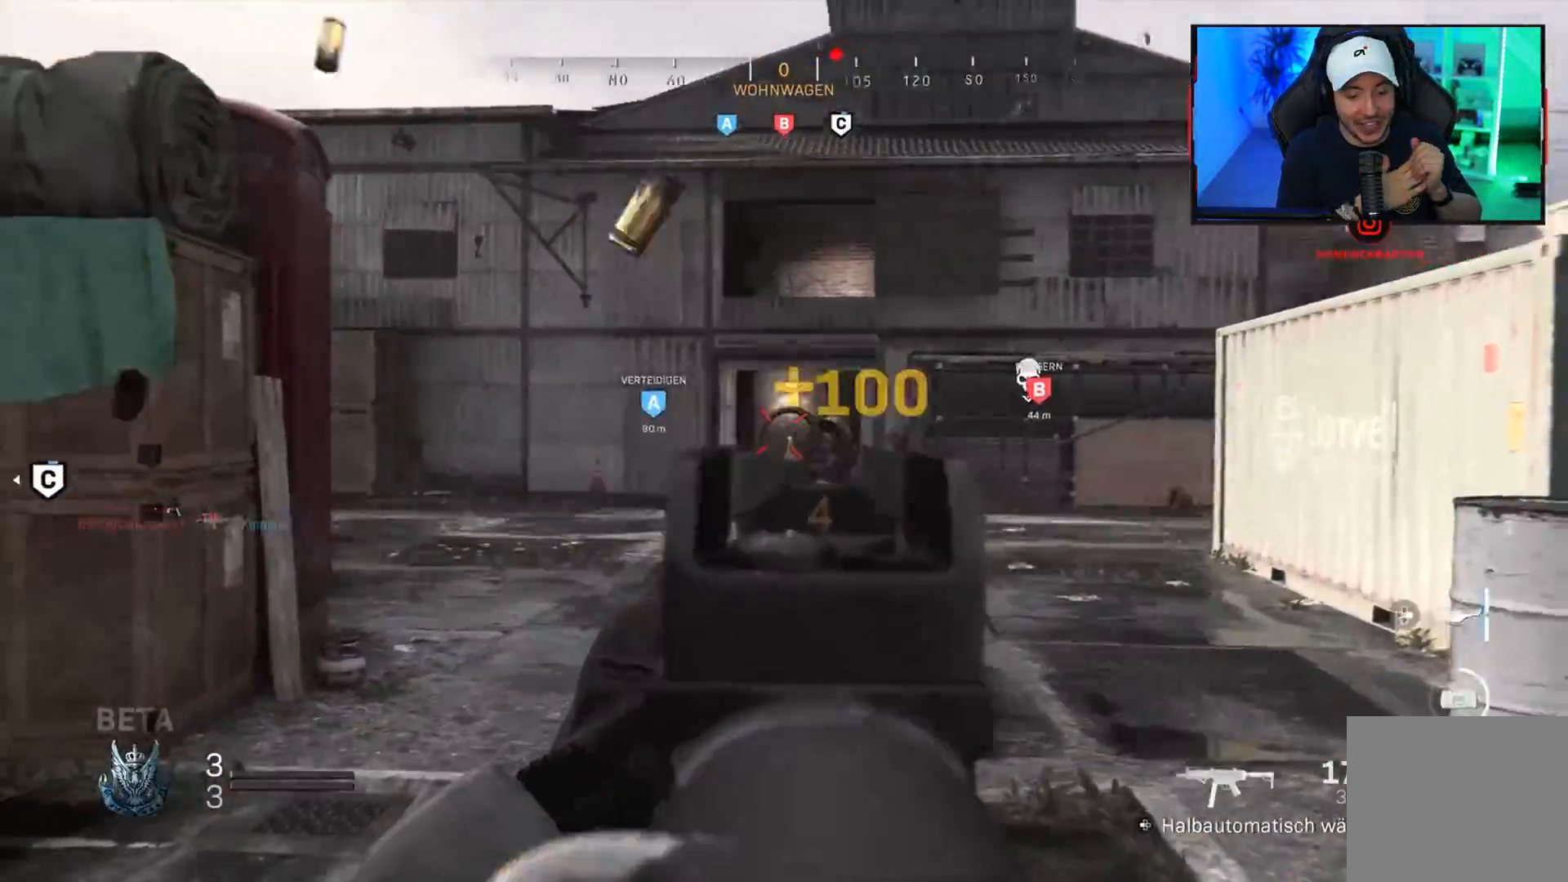
{"buttons": ["R2"], "left_stick": "up-right", "right_stick": "up", "events": [[167, "R1", "up"], [217, "L1", "up"], [283, "R2", "down"], [283, "right_stick", "up"], [350, "left_stick", "up-right"]]}
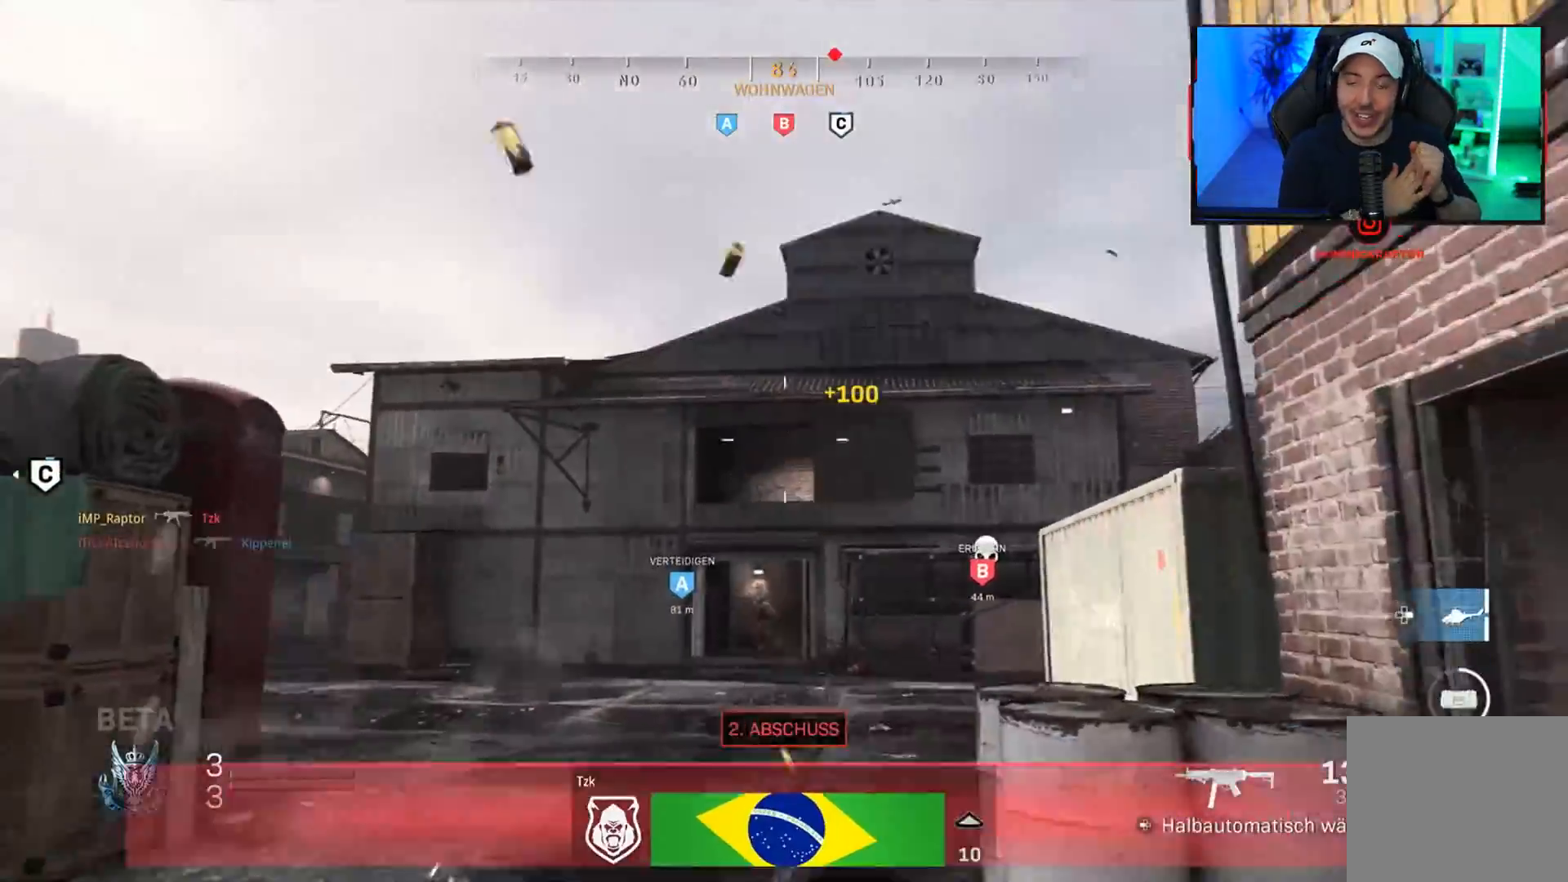
{"buttons": [], "left_stick": "up", "right_stick": "center", "events": [[33, "left_stick", "center"], [83, "right_stick", "center"], [150, "R2", "up"], [150, "left_stick", "up"]]}
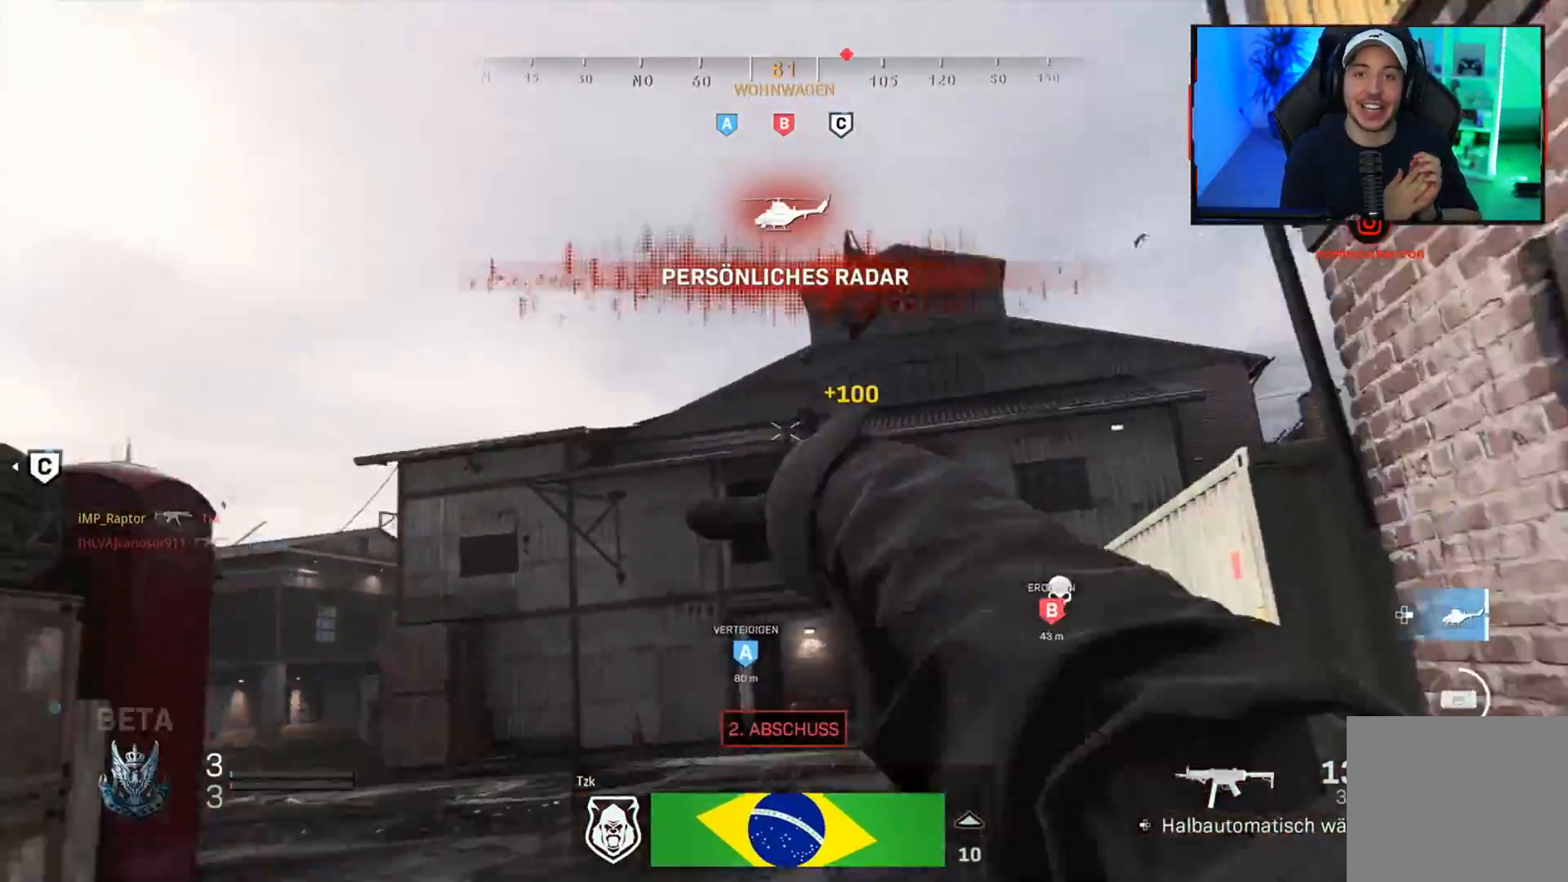
{"buttons": [], "left_stick": "down-right", "right_stick": "right", "events": [[233, "left_stick", "down"], [367, "right_stick", "right"], [400, "left_stick", "down-right"]]}
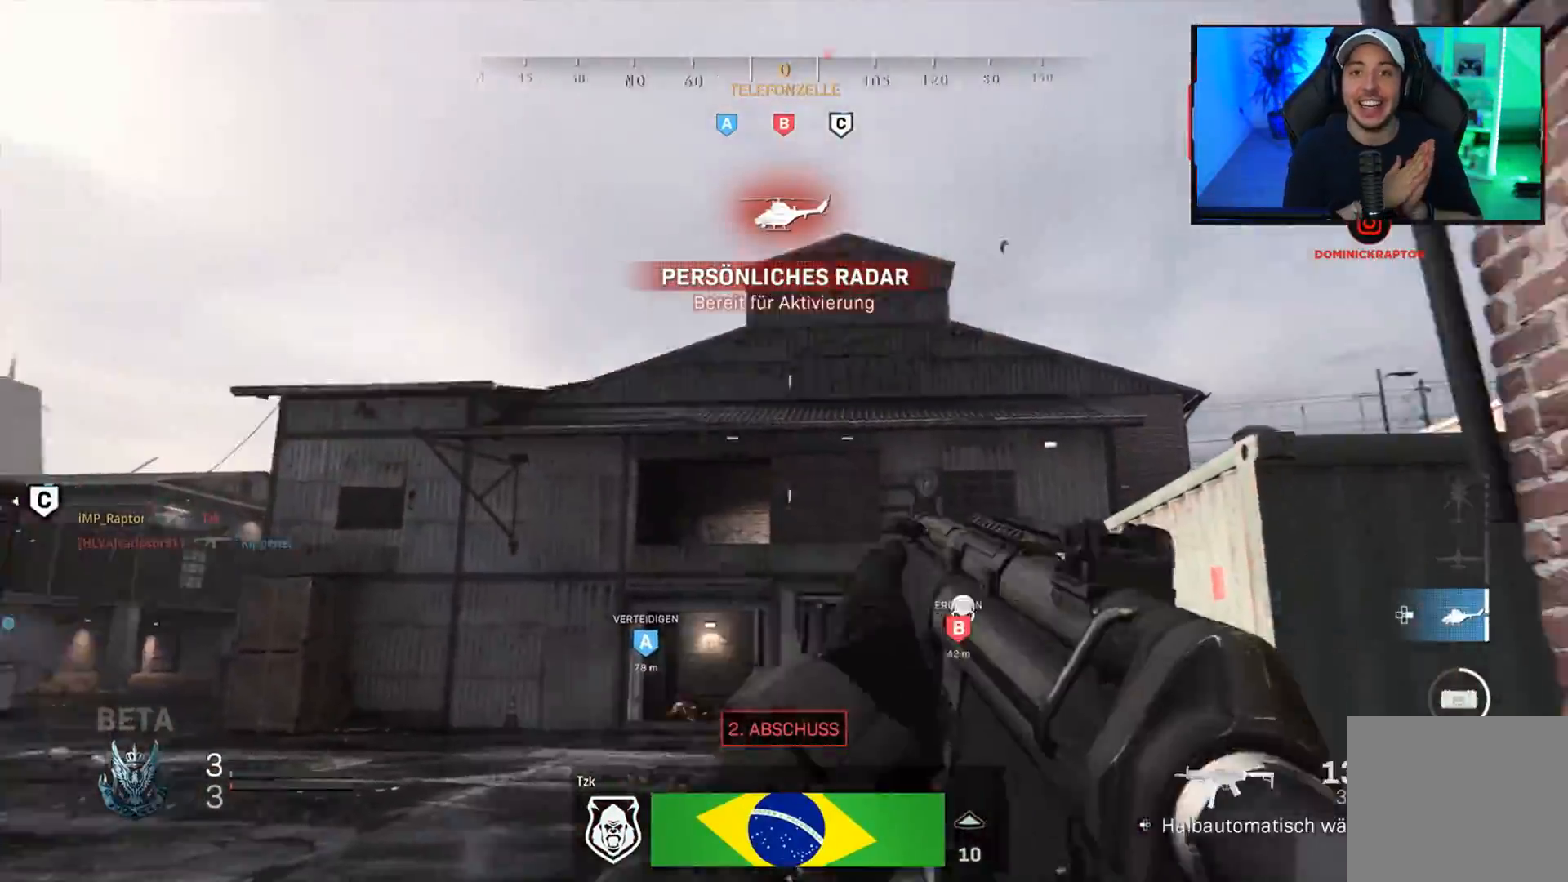
{"buttons": ["L3"], "left_stick": "up-right", "right_stick": "center", "events": [[183, "left_stick", "up-right"], [233, "L3", "down"], [300, "right_stick", "center"], [317, "L3", "up"], [383, "L3", "down"], [383, "right_stick", "right"], [500, "right_stick", "center"]]}
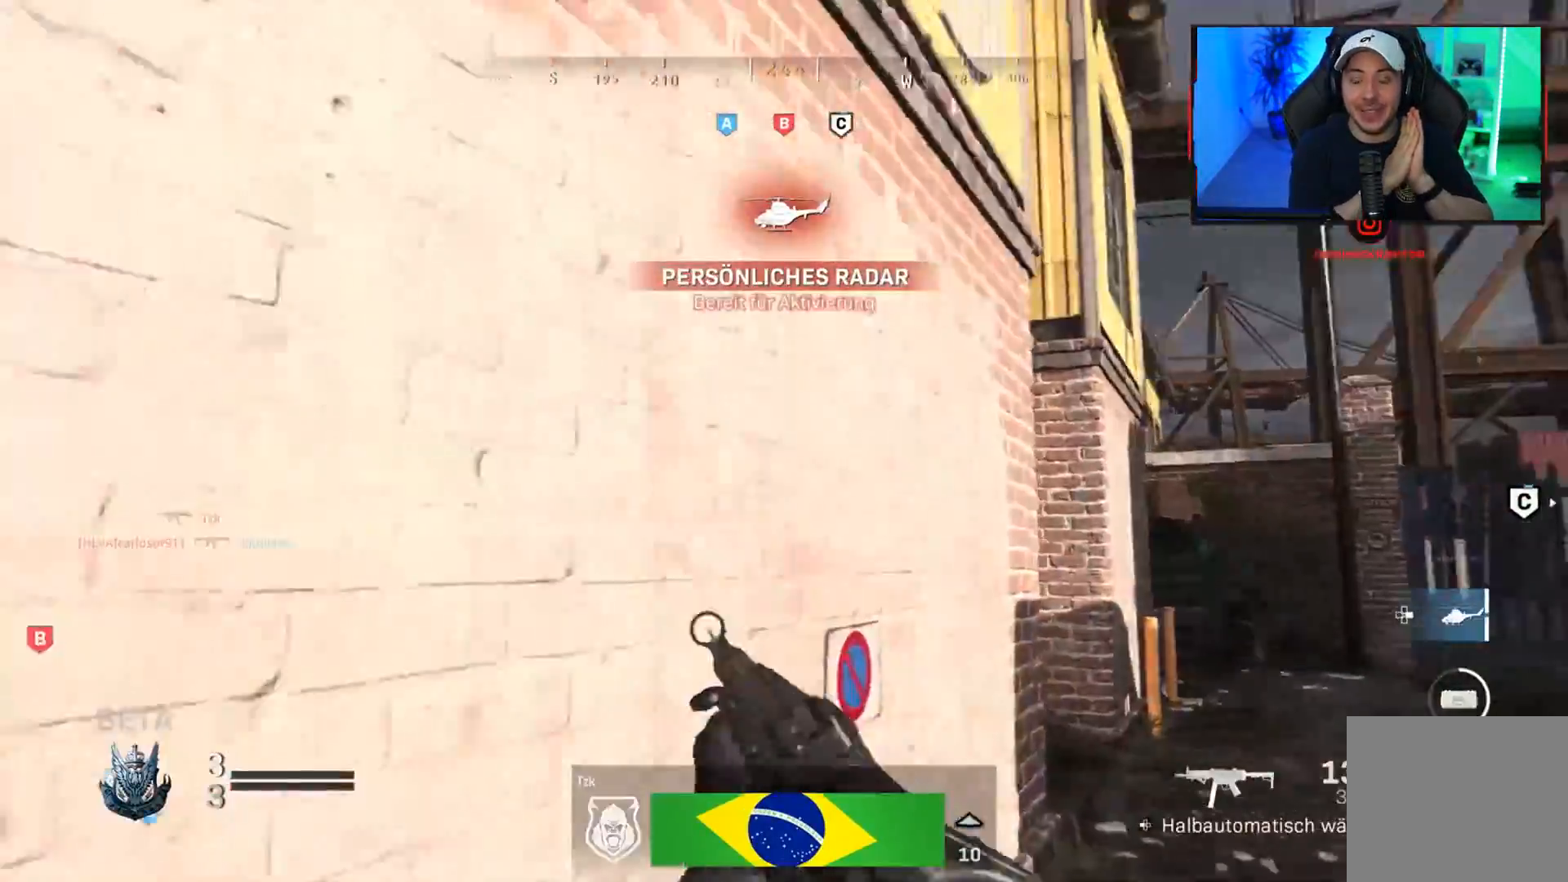
{"buttons": [], "left_stick": "up", "right_stick": "center", "events": [[17, "L3", "up"], [17, "left_stick", "up"], [283, "SQUARE", "down"], [333, "SQUARE", "up"]]}
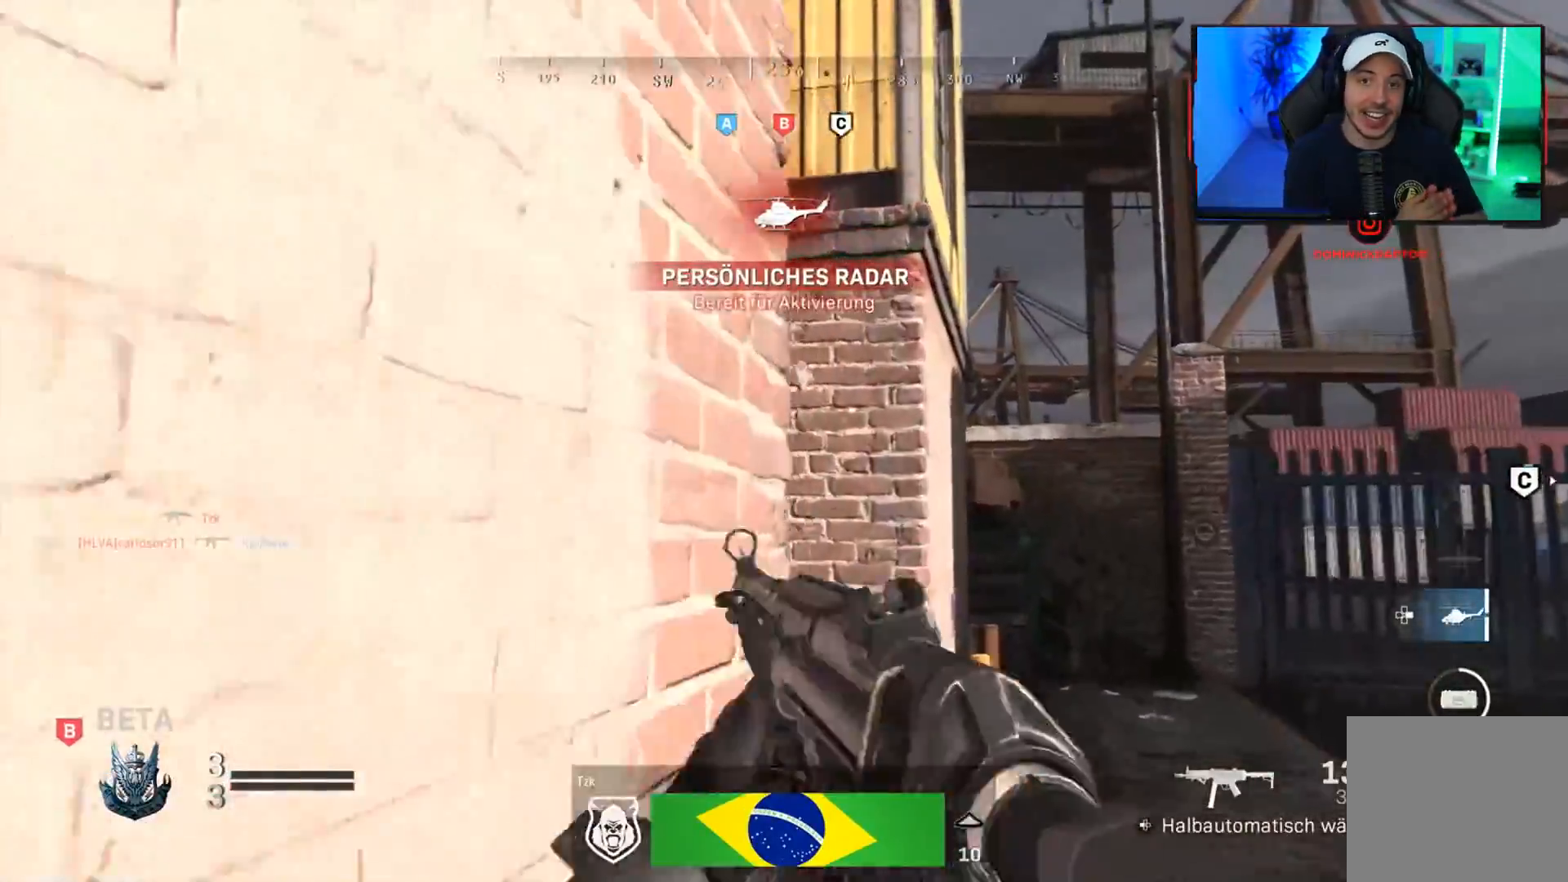
{"buttons": [], "left_stick": "up", "right_stick": "left", "events": [[50, "right_stick", "left"], [217, "right_stick", "center"], [383, "right_stick", "left"]]}
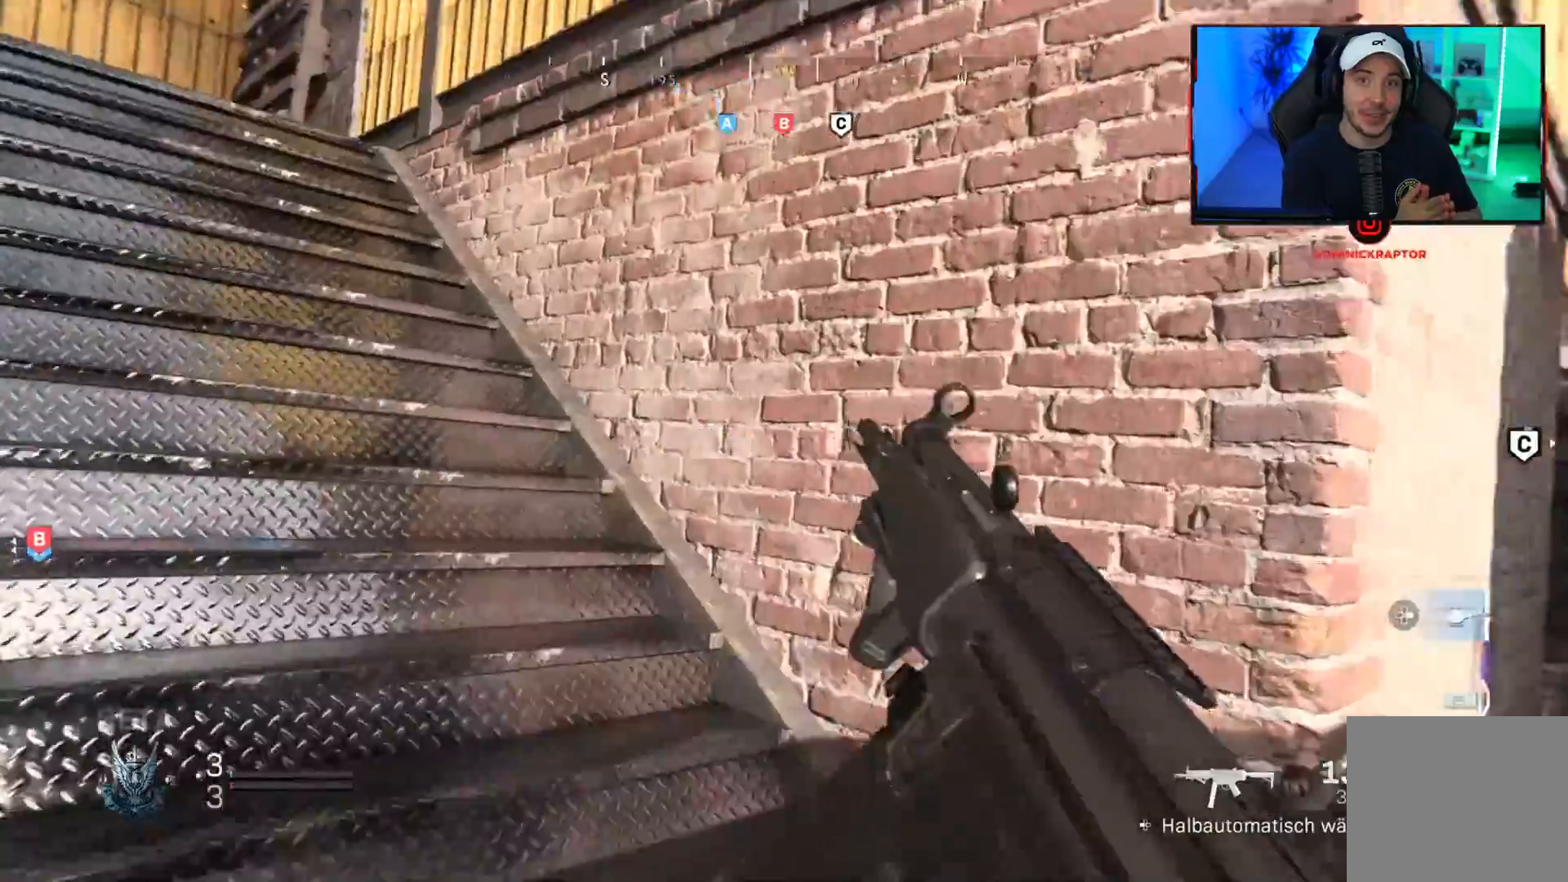
{"buttons": [], "left_stick": "up", "right_stick": "center", "events": [[133, "R3", "down"], [200, "R3", "up"], [250, "right_stick", "center"], [400, "CROSS", "down"], [467, "CROSS", "up"]]}
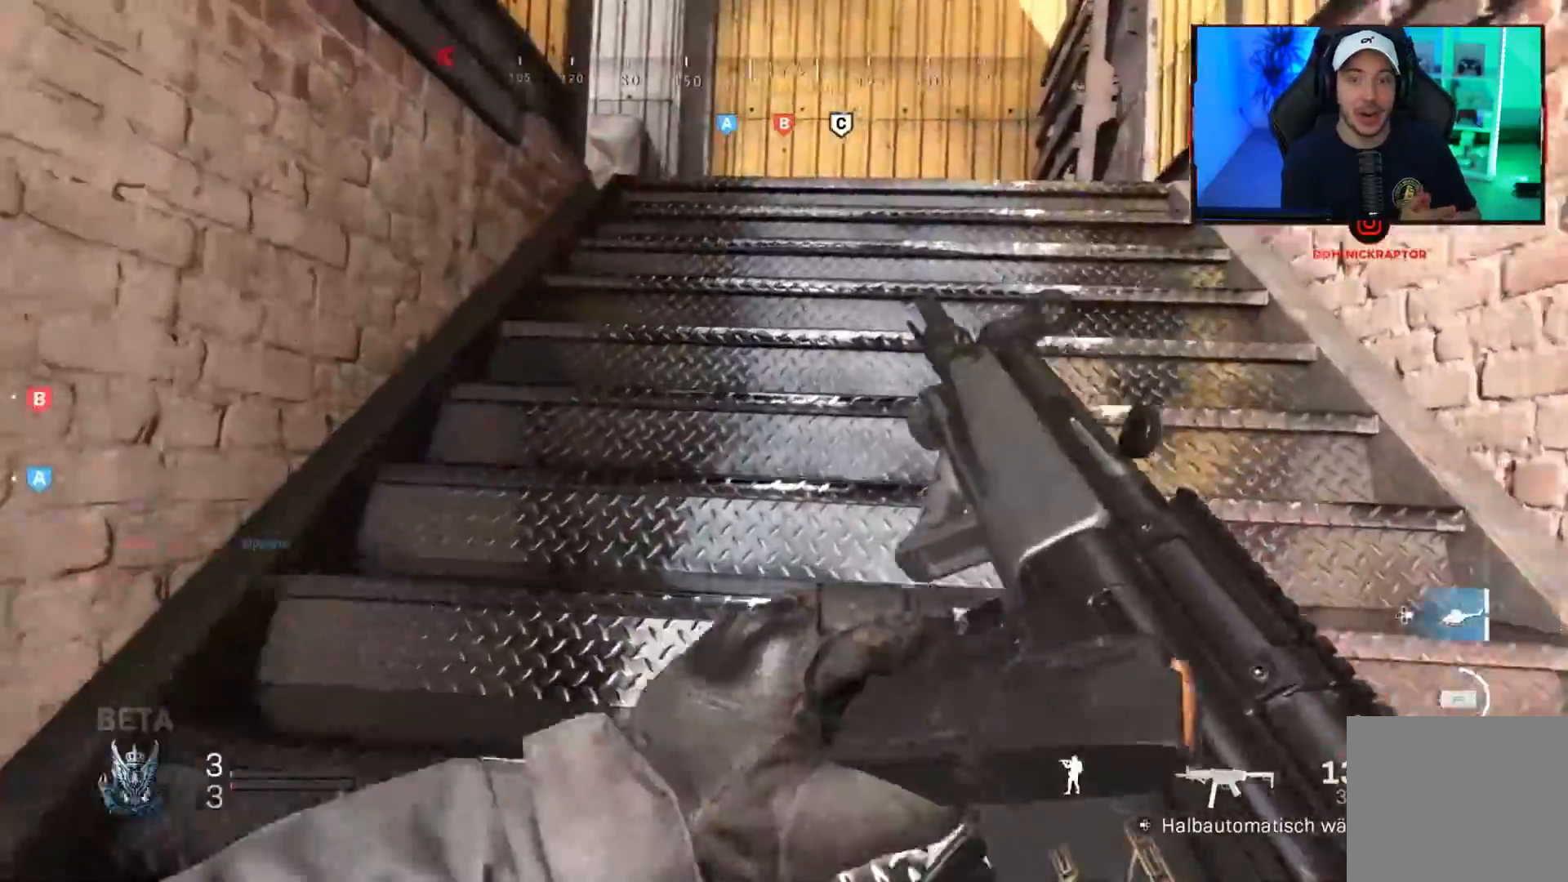
{"buttons": [], "left_stick": "up", "right_stick": "center", "events": [[367, "right_stick", "down-left"], [500, "right_stick", "center"]]}
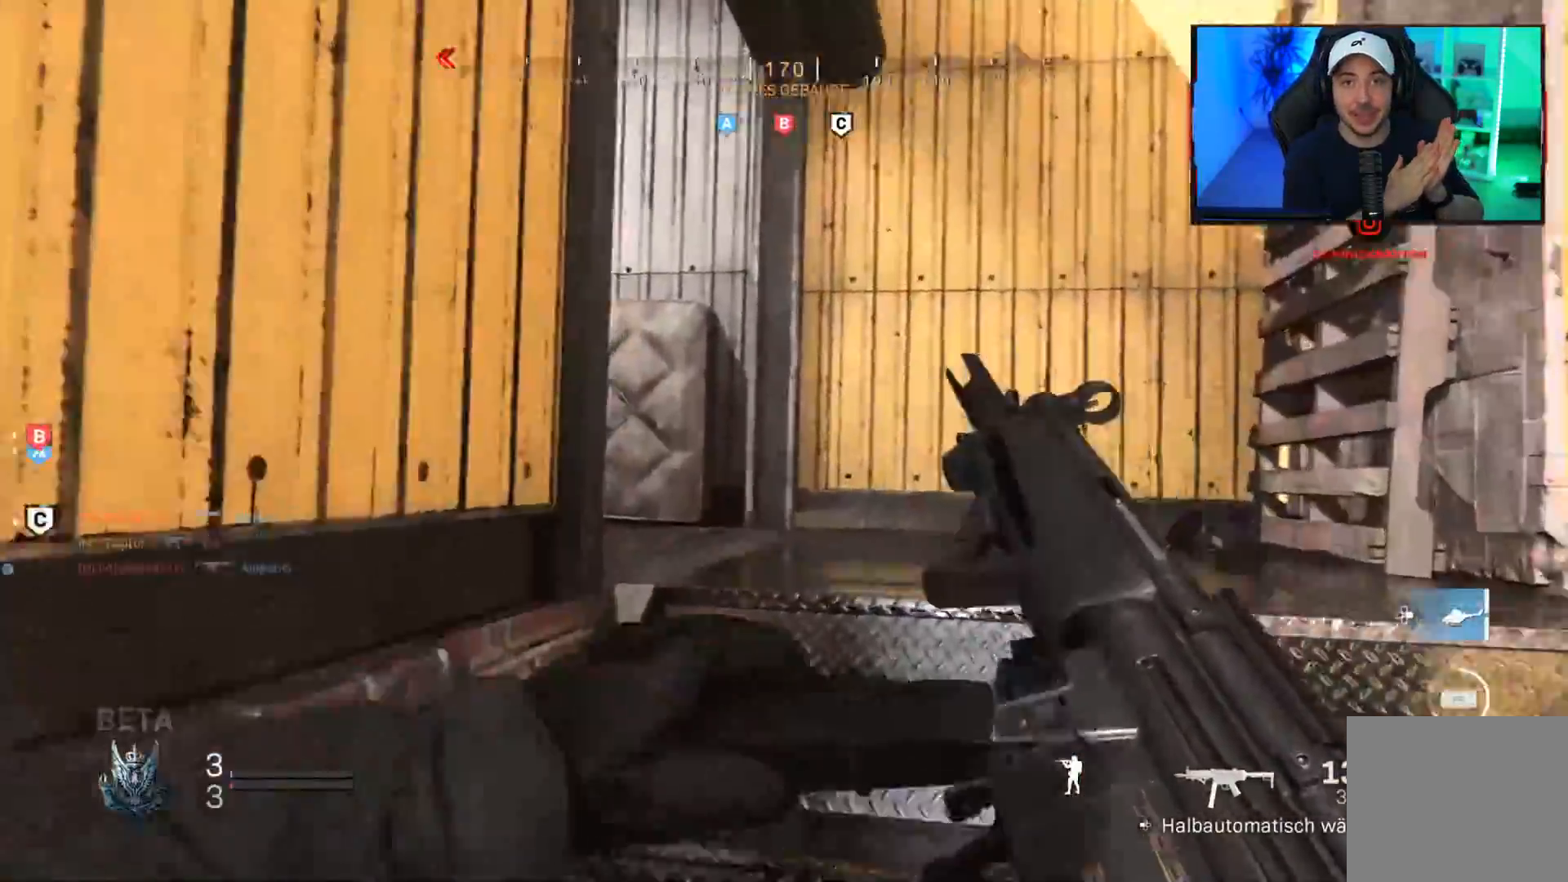
{"buttons": ["DPAD_RIGHT"], "left_stick": "up", "right_stick": "left", "events": [[433, "right_stick", "left"], [500, "DPAD_RIGHT", "down"]]}
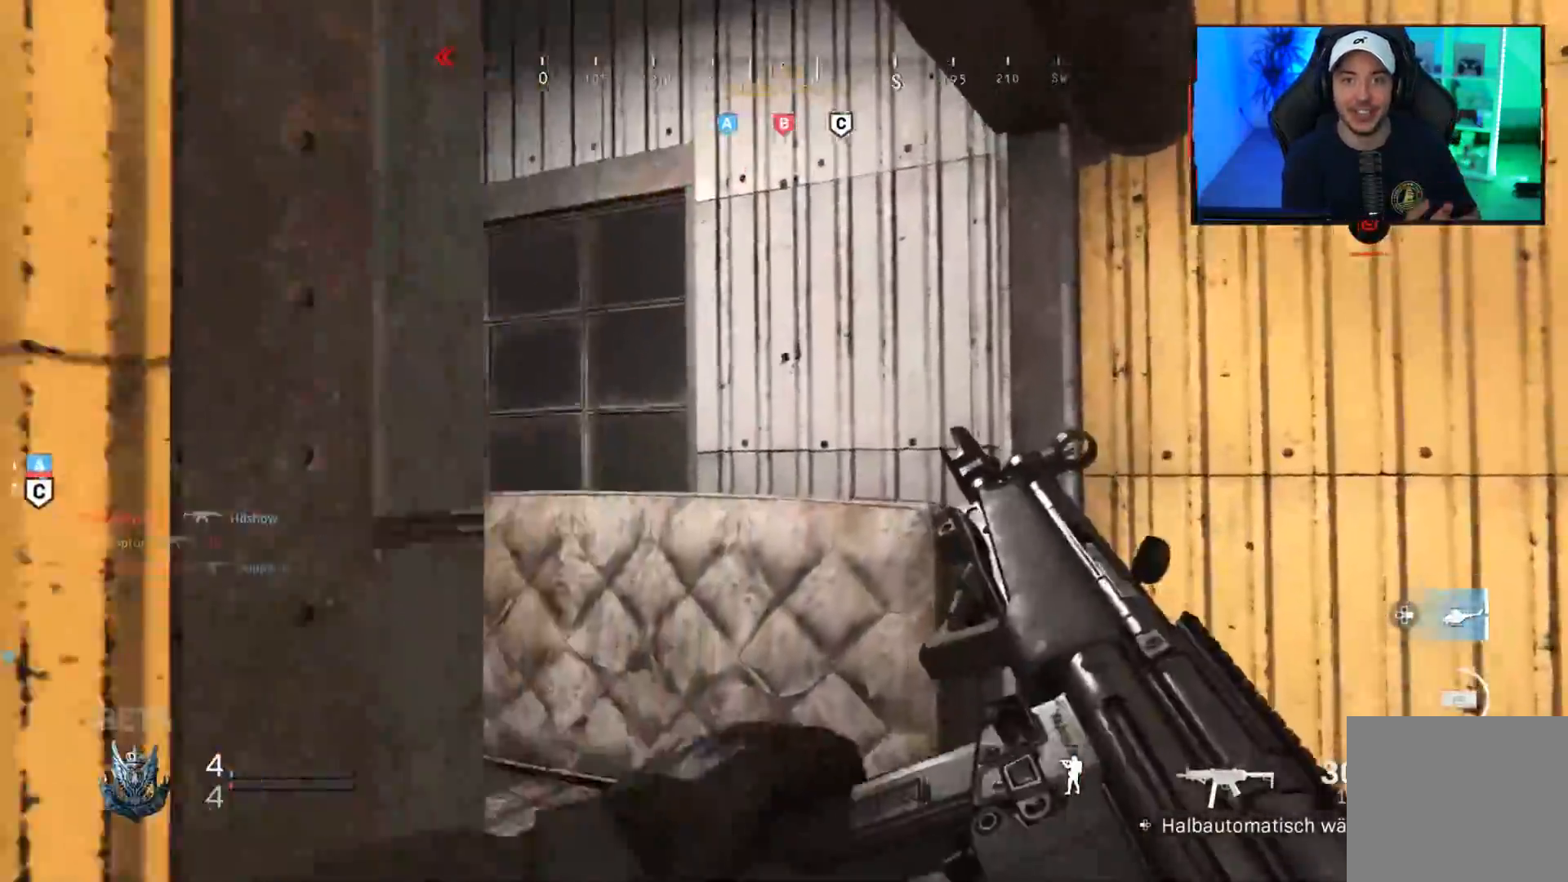
{"buttons": [], "left_stick": "up", "right_stick": "left", "events": [[100, "DPAD_RIGHT", "up"], [167, "right_stick", "center"], [383, "right_stick", "left"]]}
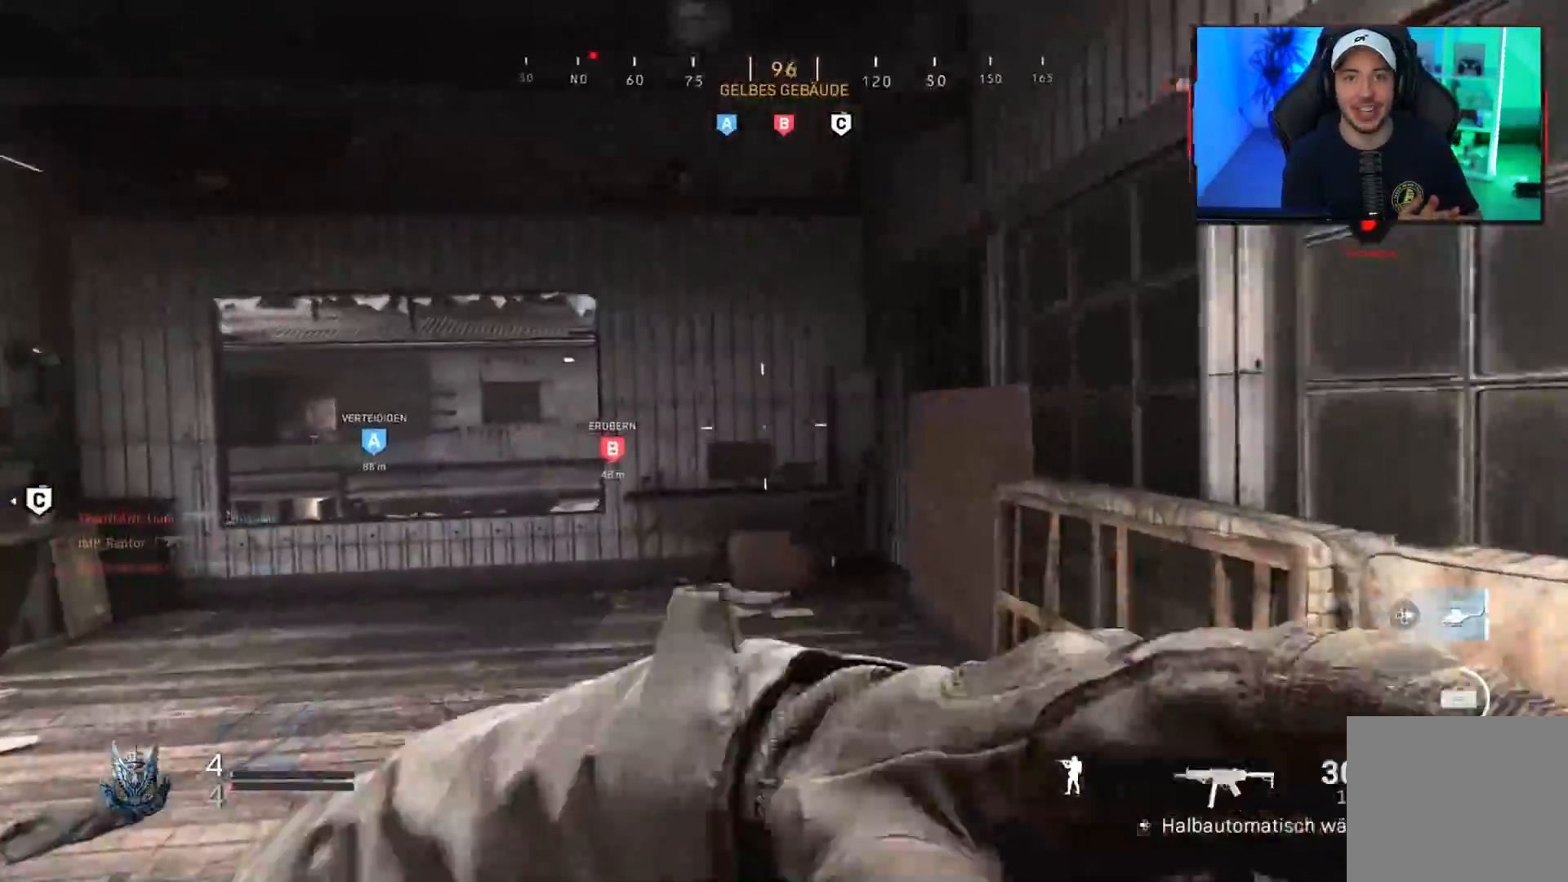
{"buttons": [], "left_stick": "up", "right_stick": "center", "events": [[50, "right_stick", "center"]]}
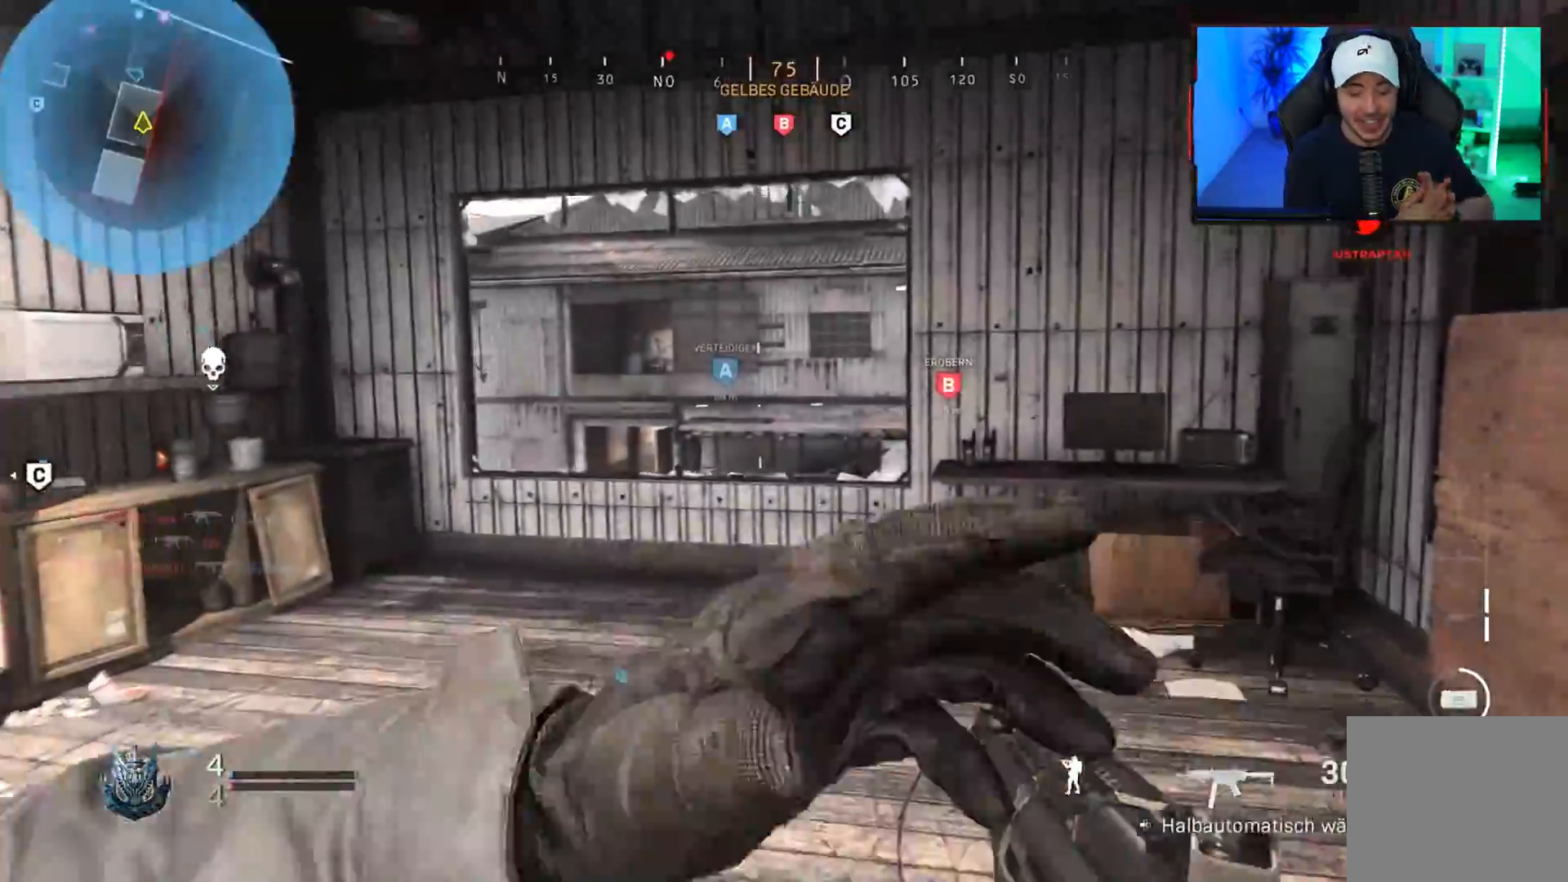
{"buttons": ["L3"], "left_stick": "up", "right_stick": "down", "events": [[17, "L3", "down"], [117, "L3", "up"], [267, "right_stick", "down"], [433, "L3", "down"]]}
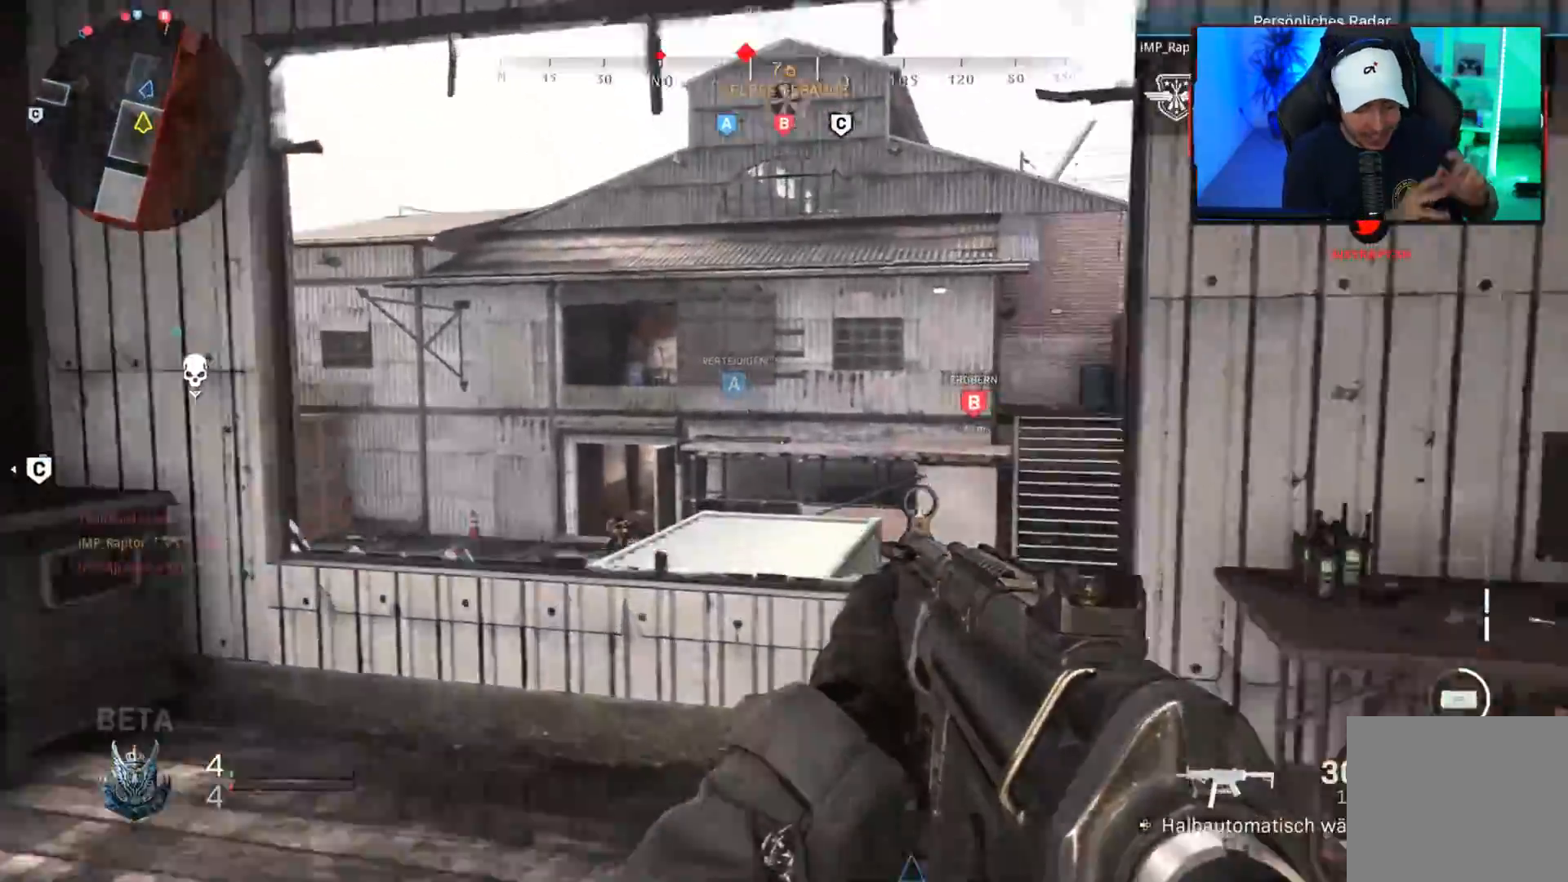
{"buttons": [], "left_stick": "center", "right_stick": "left", "events": [[50, "L3", "up"], [233, "CROSS", "down"], [267, "right_stick", "center"], [333, "CROSS", "up"], [433, "right_stick", "left"], [483, "left_stick", "center"]]}
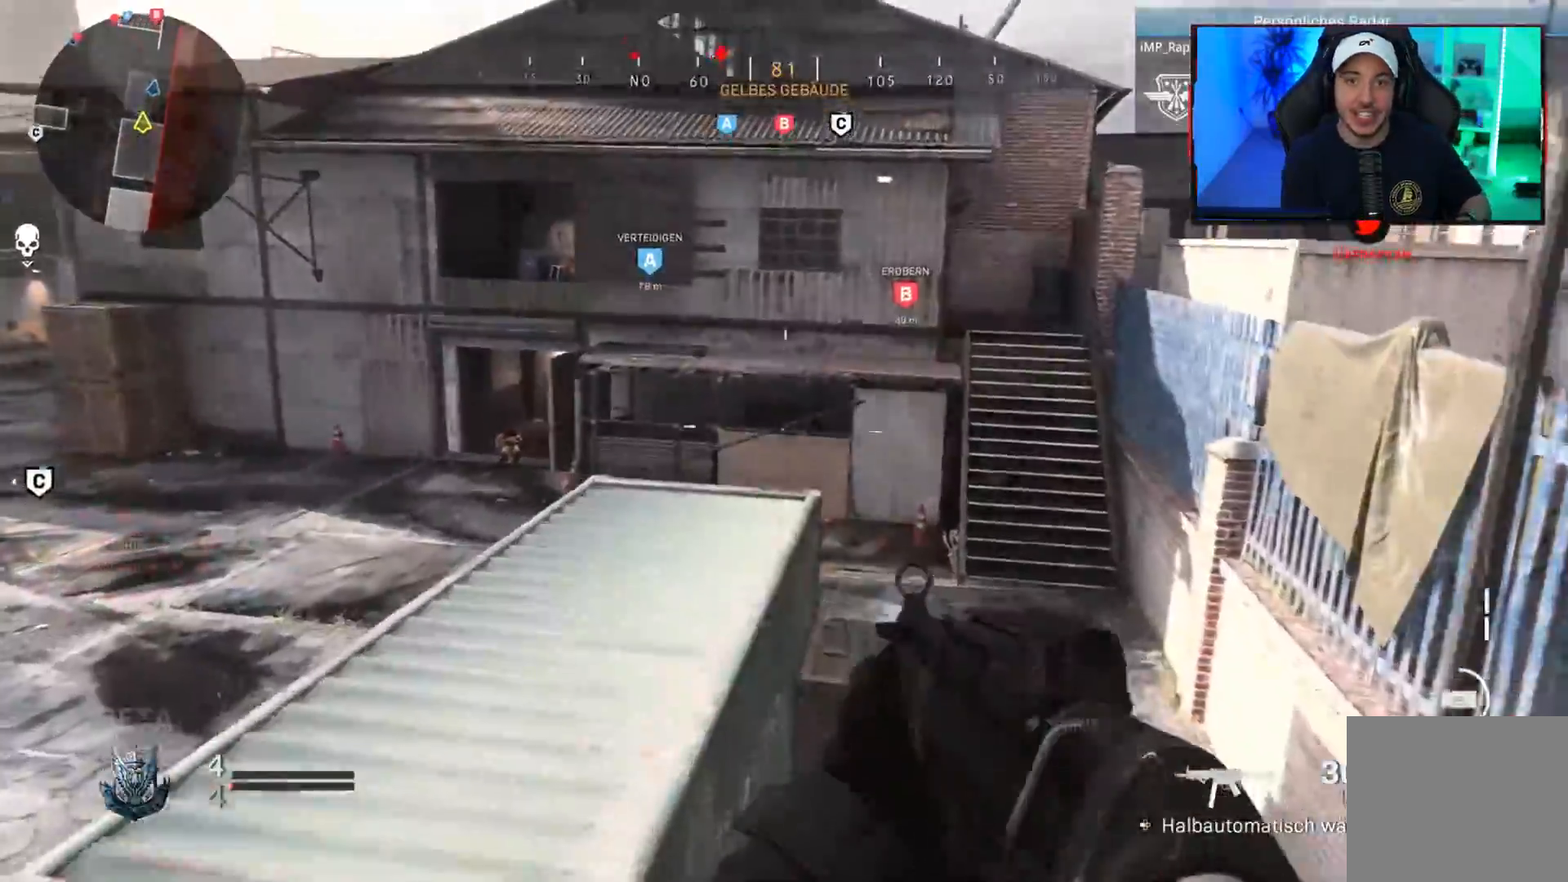
{"buttons": ["L3"], "left_stick": "up", "right_stick": "right", "events": [[83, "right_stick", "center"], [100, "left_stick", "up"], [183, "right_stick", "left"], [200, "L3", "down"], [283, "right_stick", "center"], [317, "L3", "up"], [450, "L3", "down"], [500, "right_stick", "right"]]}
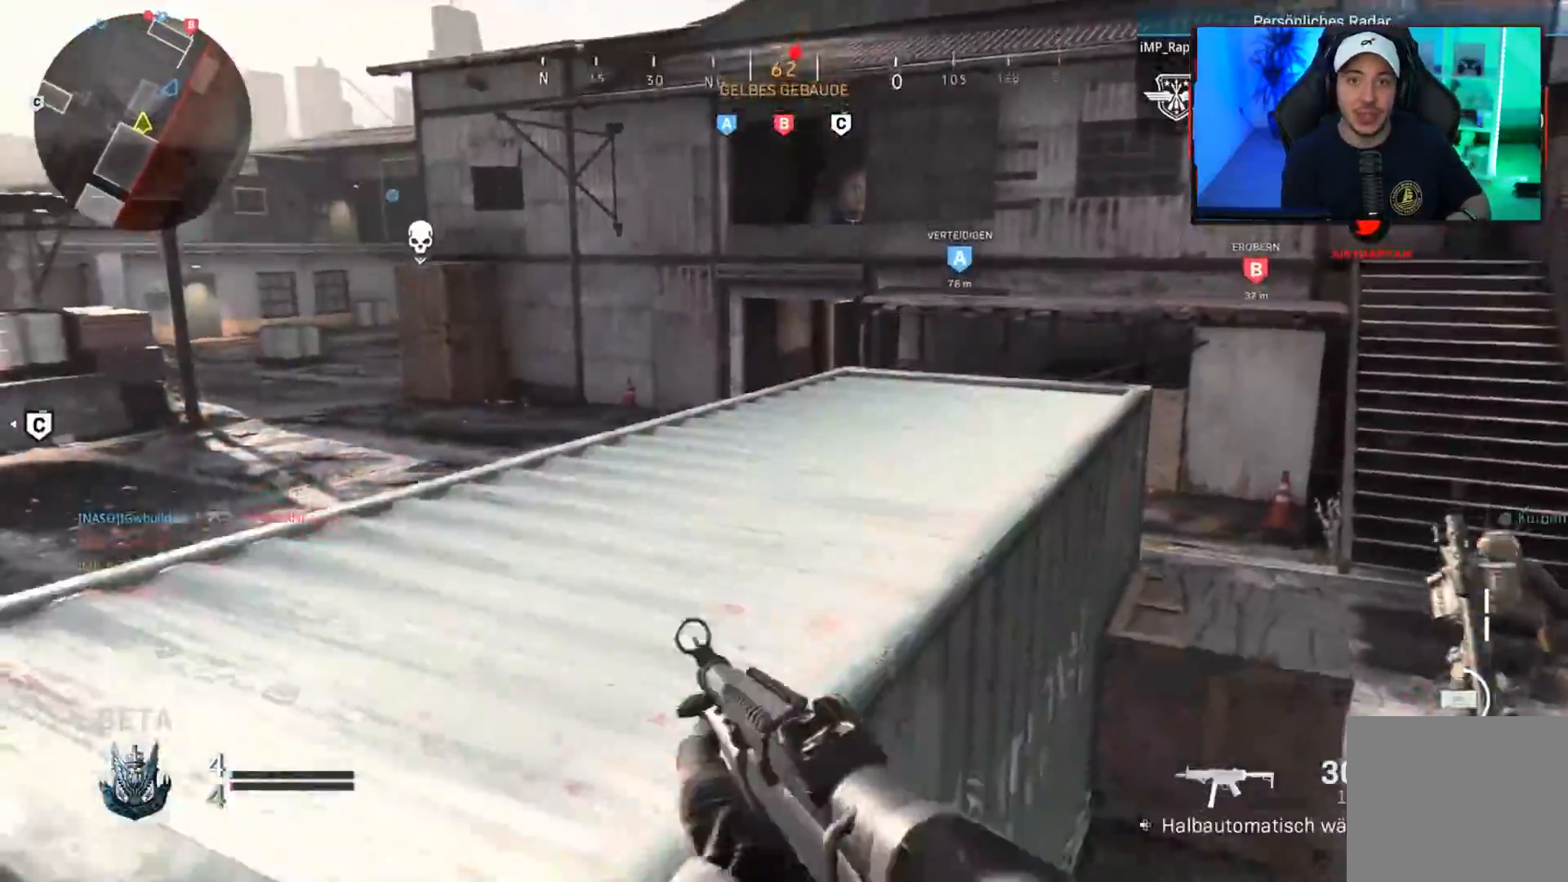
{"buttons": [], "left_stick": "up", "right_stick": "up-right", "events": [[67, "L3", "up"], [150, "right_stick", "center"], [183, "L3", "down"], [317, "L3", "up"], [500, "right_stick", "up-right"]]}
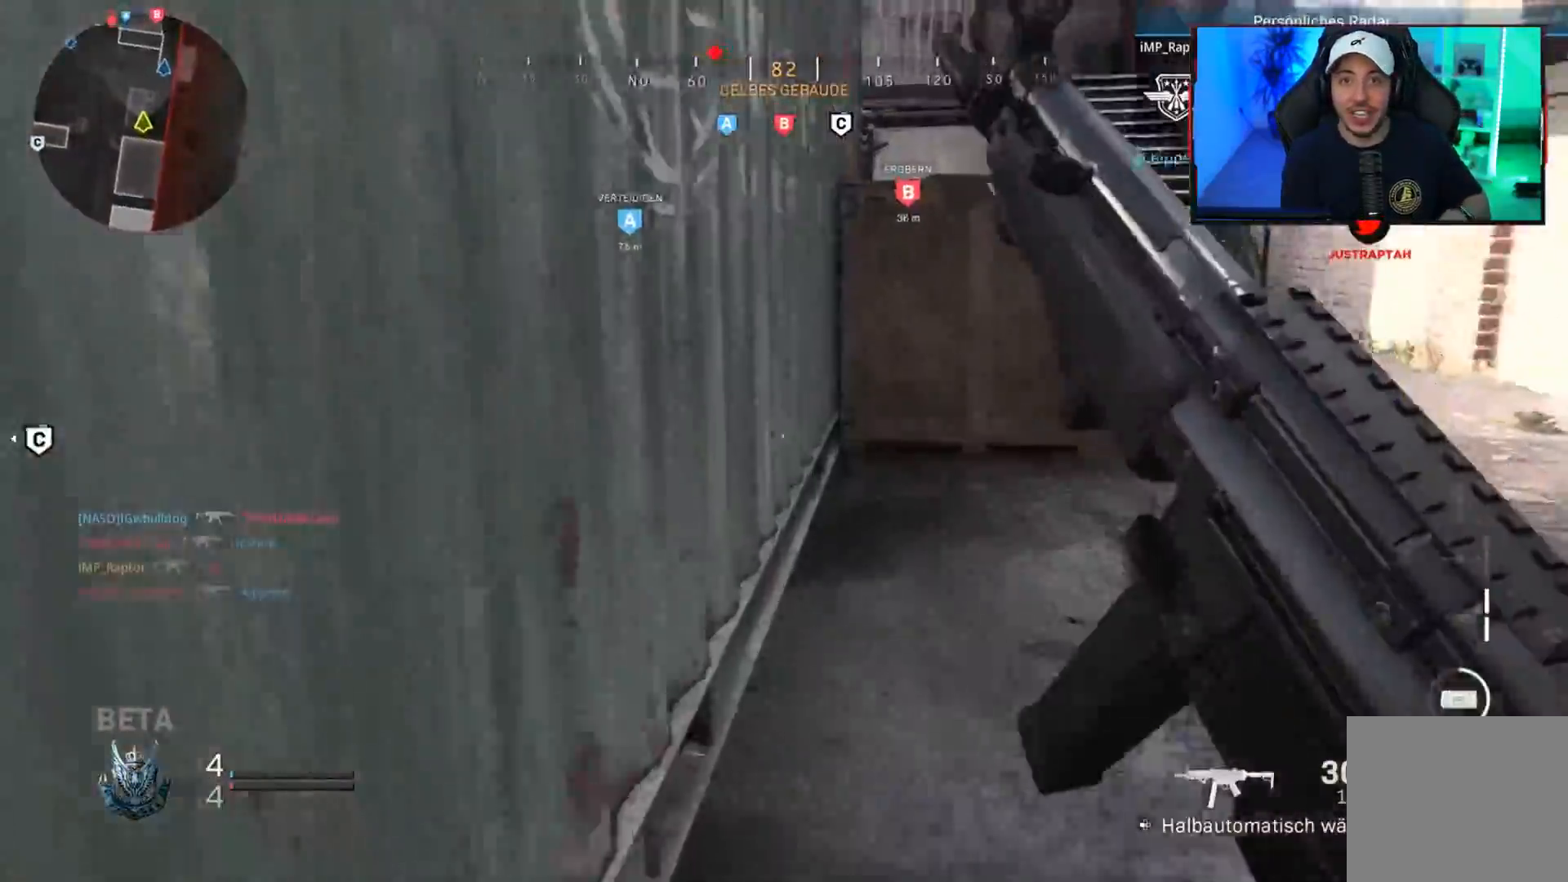
{"buttons": [], "left_stick": "up", "right_stick": "center", "events": [[150, "right_stick", "center"]]}
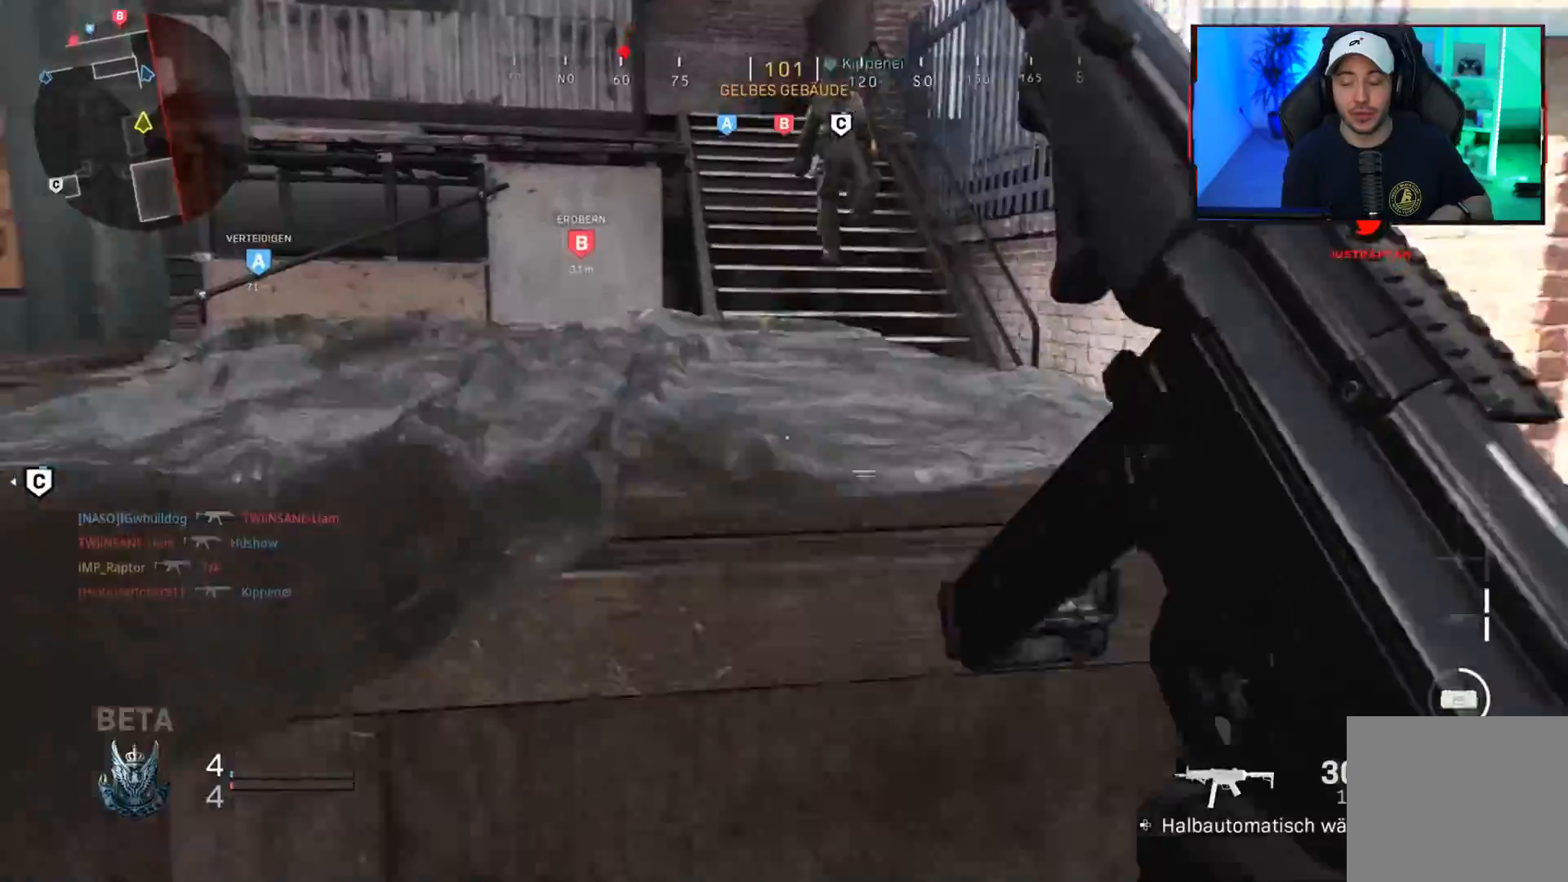
{"buttons": [], "left_stick": "center", "right_stick": "left", "events": [[117, "right_stick", "up-left"], [250, "L3", "down"], [267, "right_stick", "center"], [367, "L3", "up"], [417, "right_stick", "left"], [500, "left_stick", "center"]]}
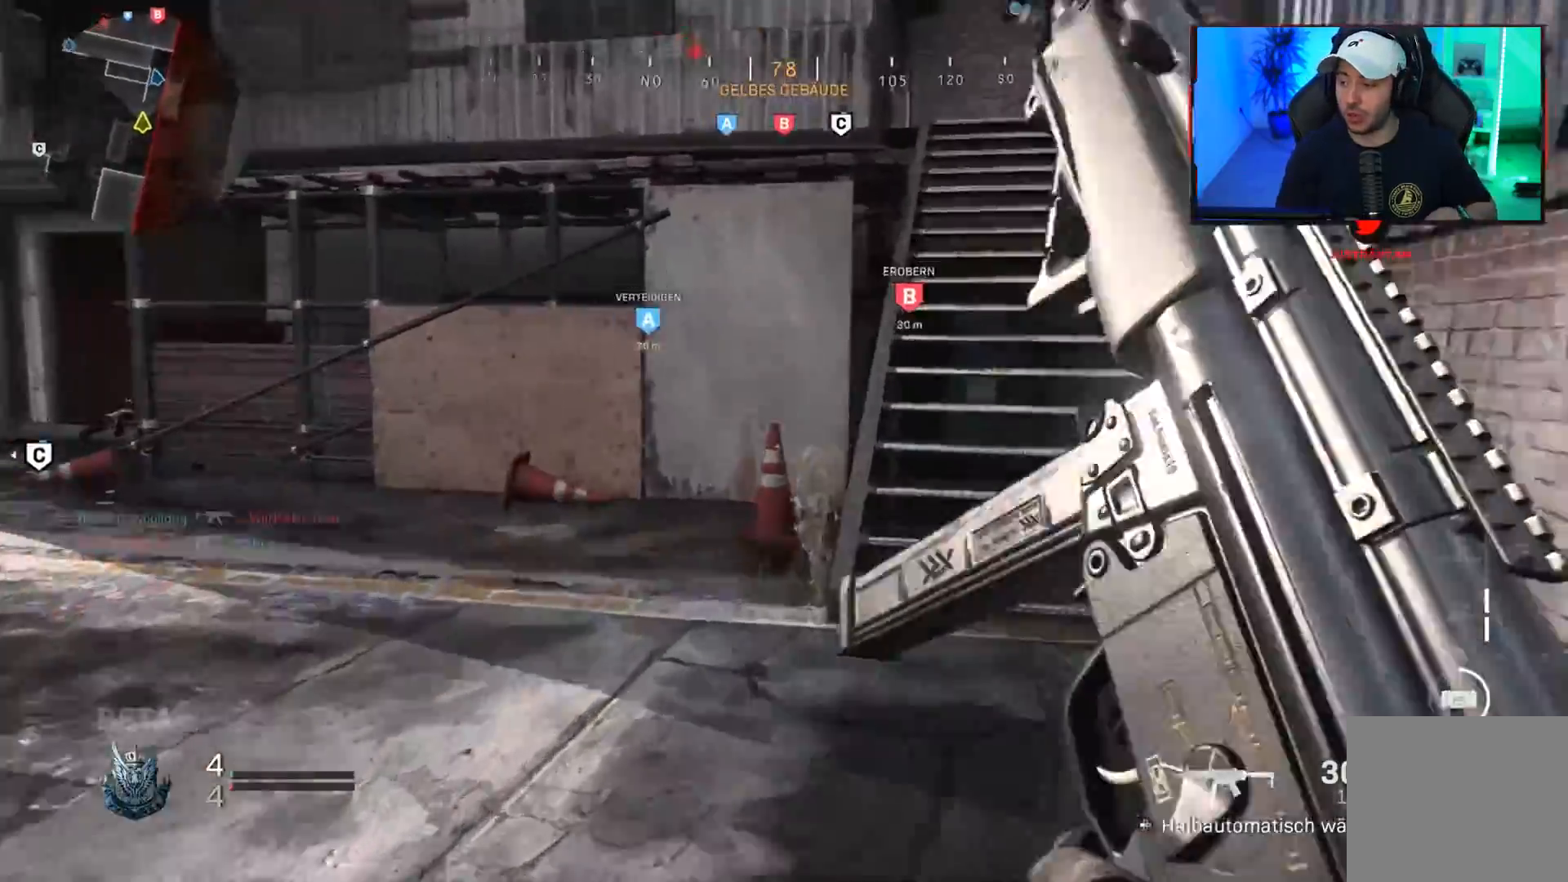
{"buttons": [], "left_stick": "right", "right_stick": "center", "events": [[100, "left_stick", "right"], [117, "right_stick", "center"]]}
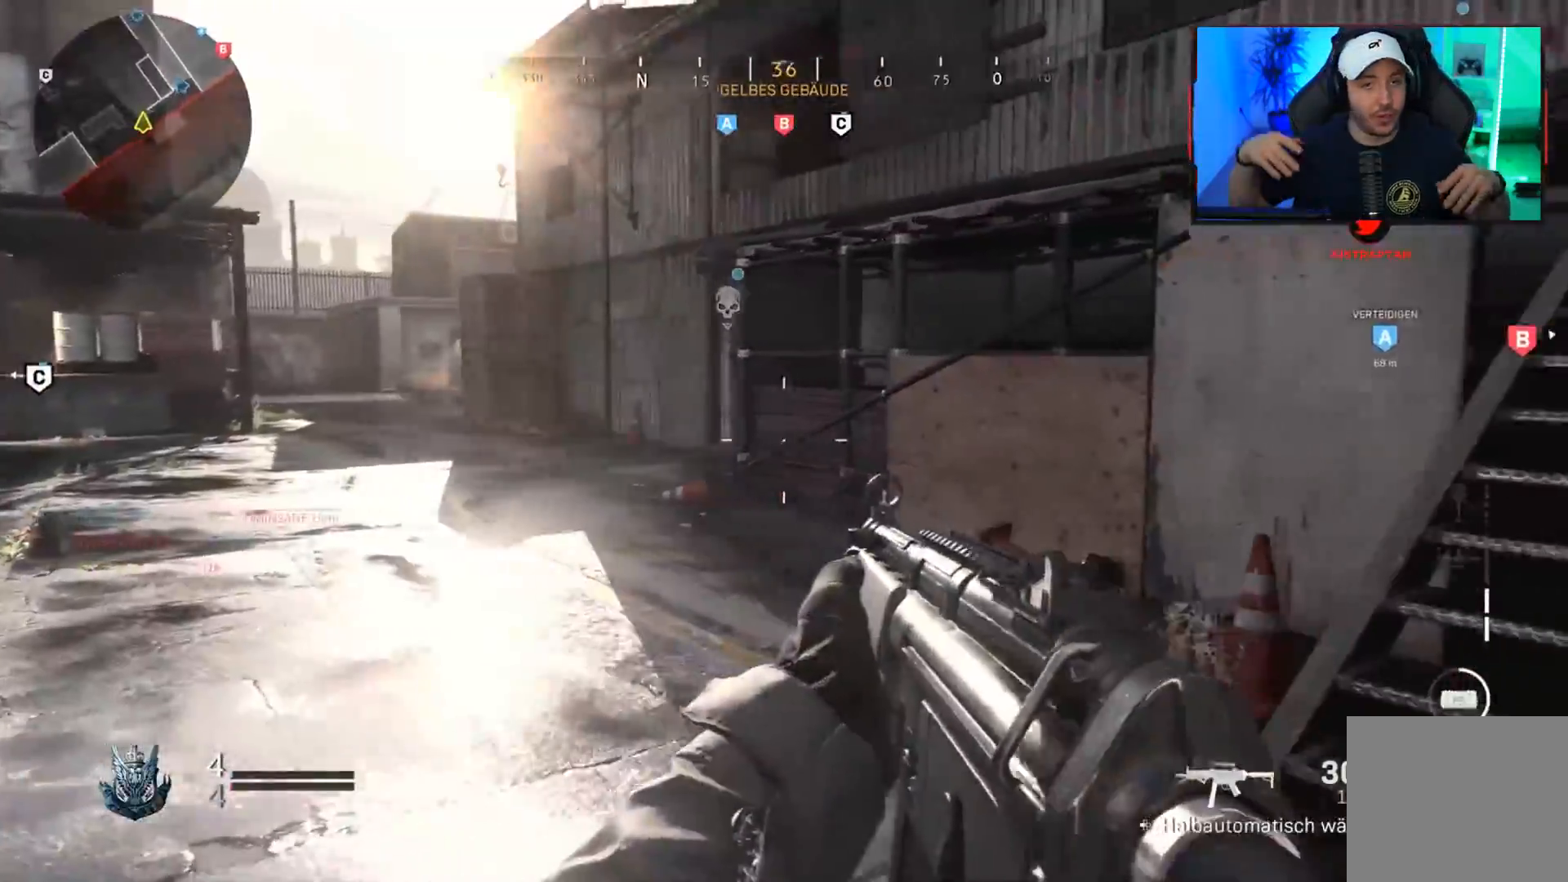
{"buttons": ["L3"], "left_stick": "up-right", "right_stick": "right", "events": [[100, "left_stick", "up-right"], [100, "right_stick", "right"], [233, "right_stick", "center"], [383, "L3", "down"], [383, "right_stick", "right"]]}